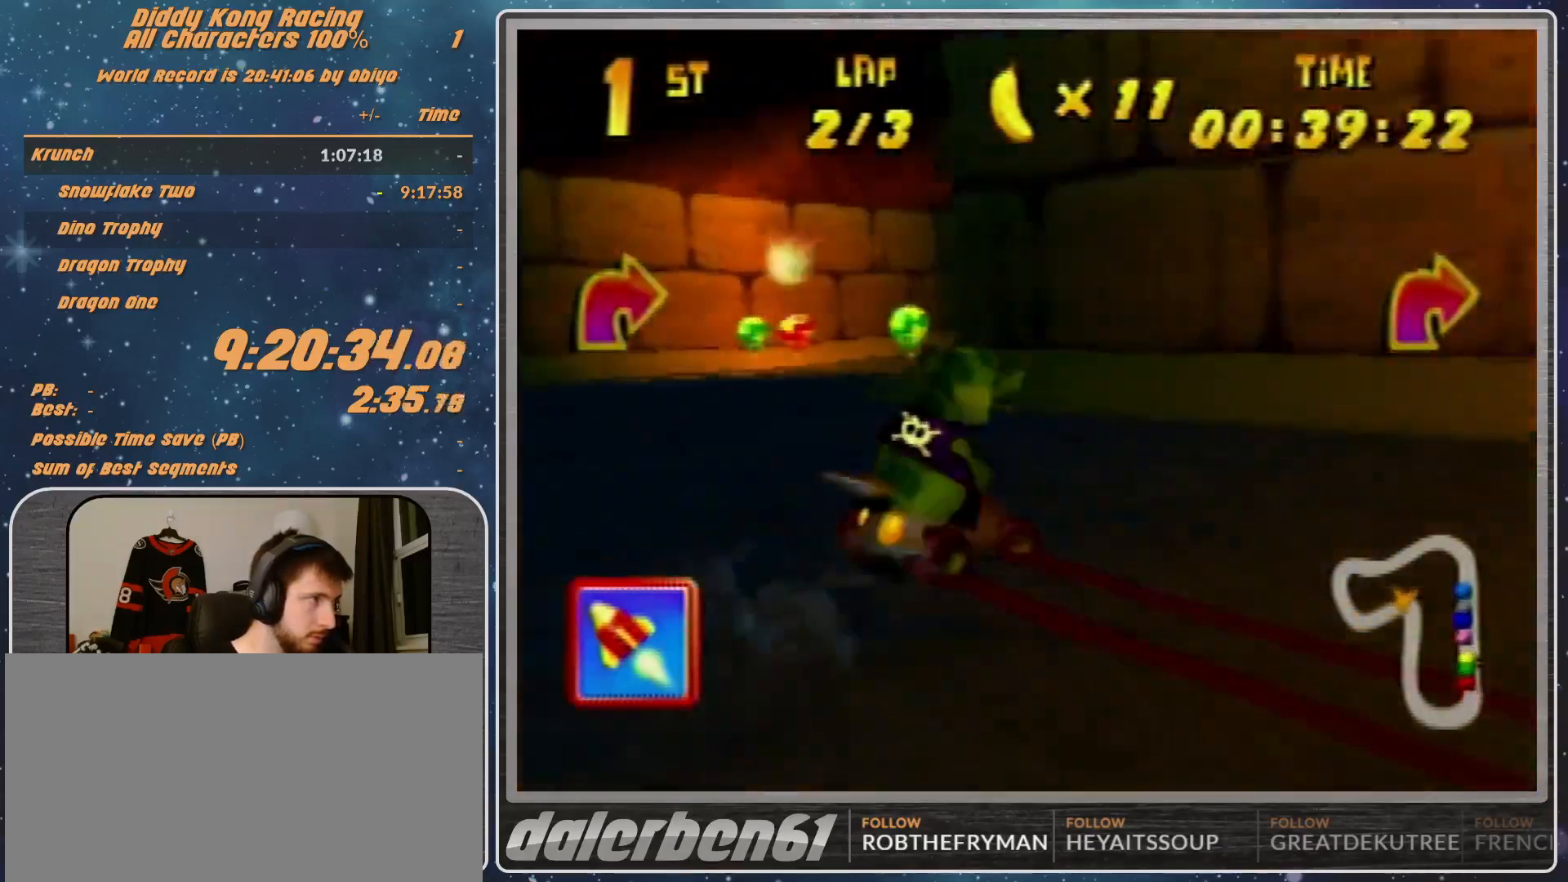
Gameplay with a controller (Nintendo layout); each line is a JSON object with the inputs held at the frame after it. "events" lists button and stick changes between this image and that frame as [ms after this image, input, new state], when the widget could be followed in between. Not read: L1 L3 R3.
{"buttons": ["A", "R1"], "left_stick": "up-left", "events": [[67, "R1", "up"], [100, "left_stick", "up-left"], [167, "R1", "down"], [467, "A", "down"]]}
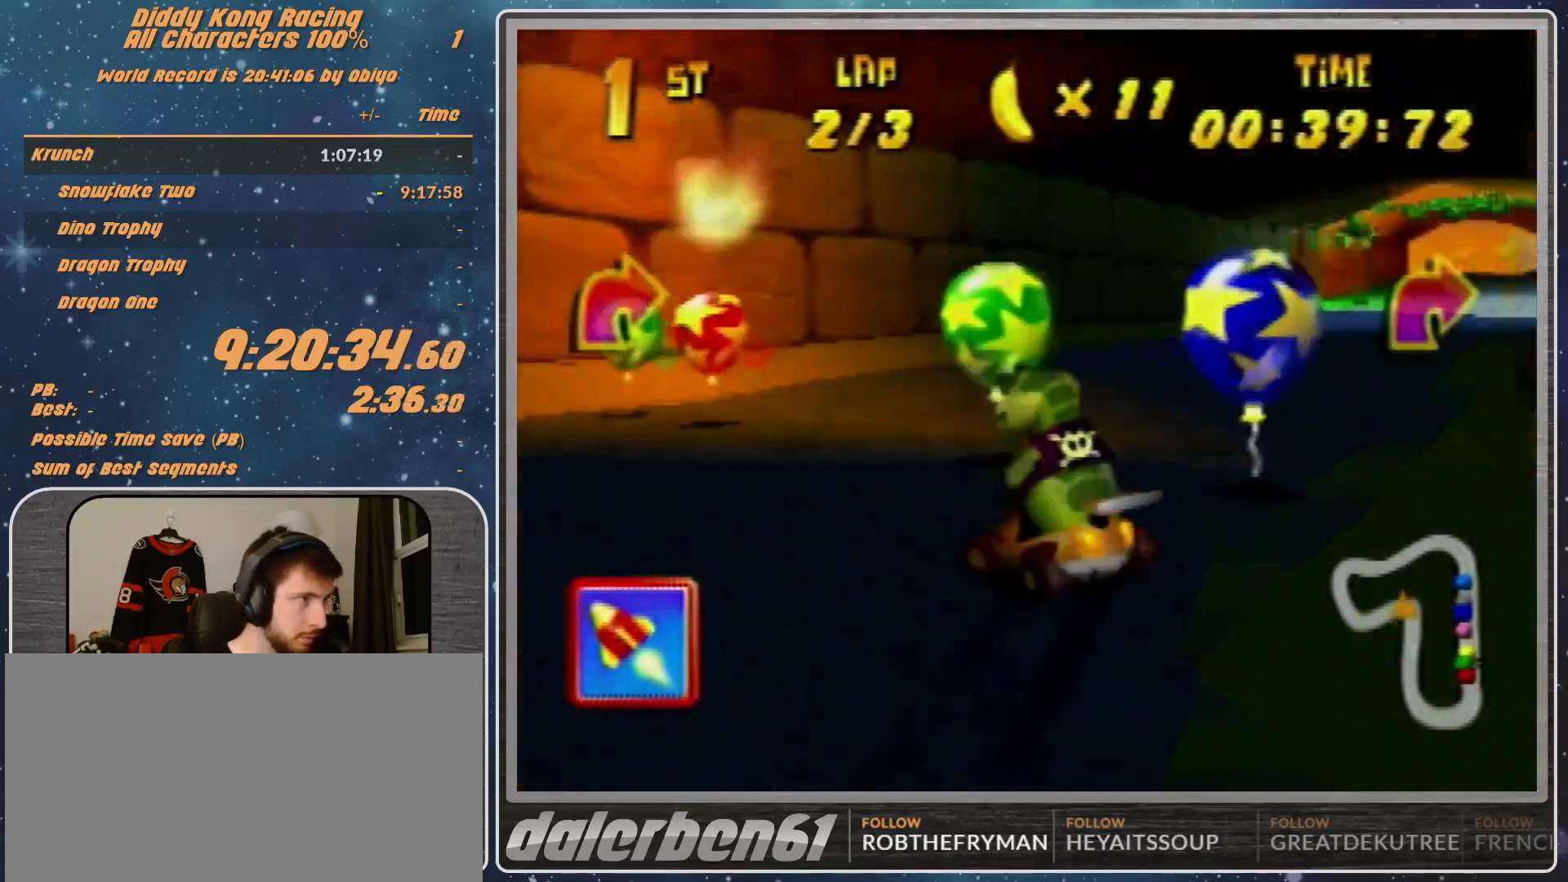
{"buttons": ["A", "B", "R1"], "left_stick": "up-right", "events": [[67, "A", "up"], [67, "R1", "up"], [67, "left_stick", "up-right"], [200, "A", "down"], [200, "B", "down"], [200, "R1", "down"]]}
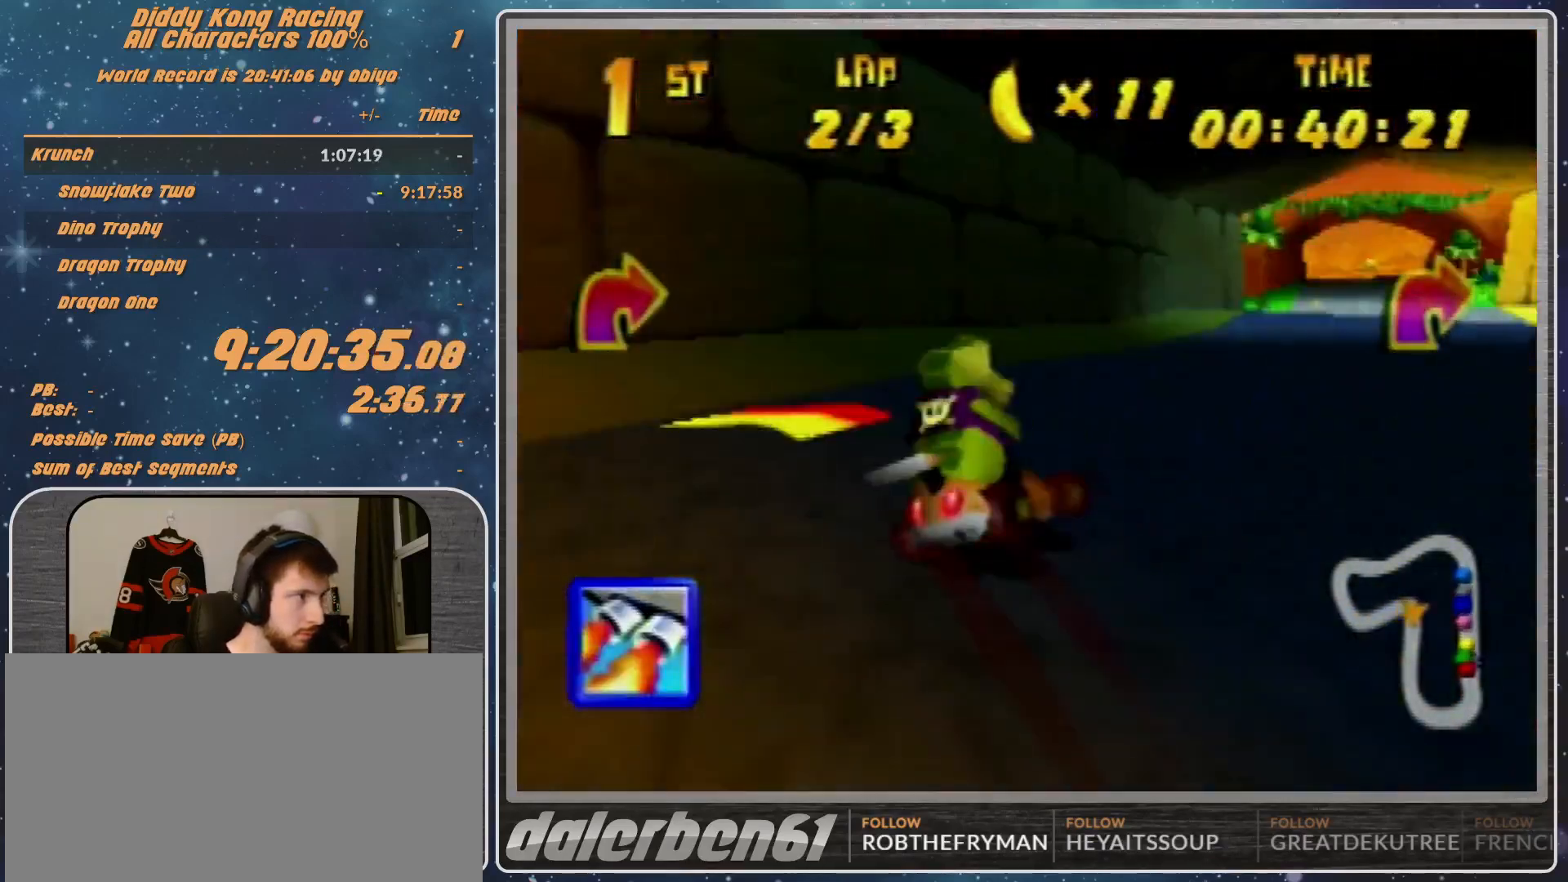
{"buttons": ["R1"], "left_stick": "up-right", "events": [[100, "A", "up"], [100, "B", "up"], [100, "R1", "up"], [167, "R1", "down"], [167, "left_stick", "up-left"], [467, "left_stick", "up-right"]]}
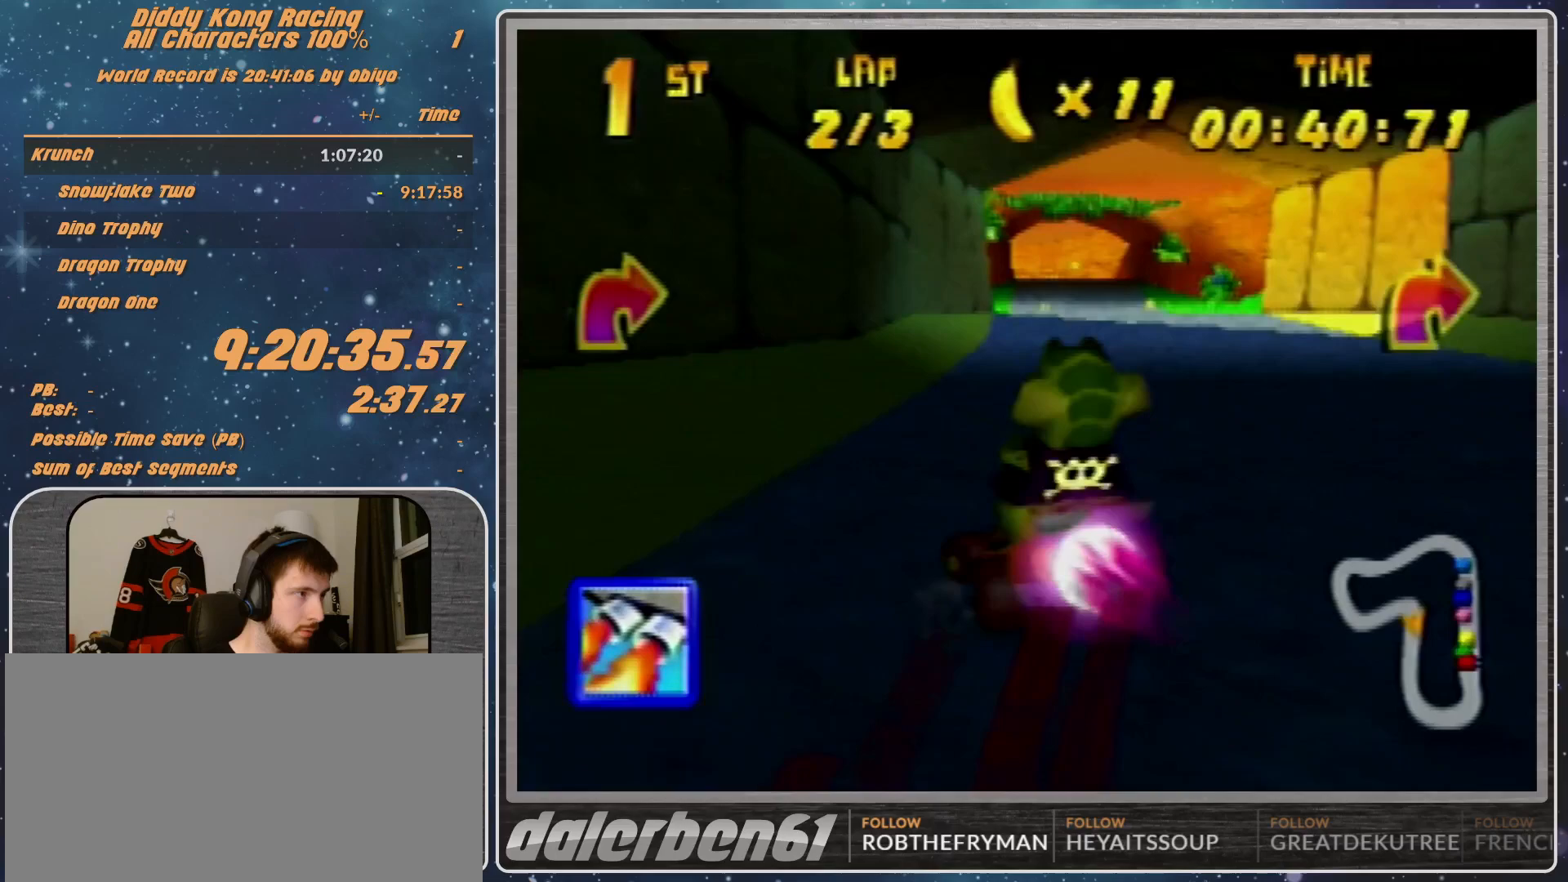
{"buttons": [], "left_stick": "left", "events": [[200, "R1", "up"], [333, "left_stick", "center"], [467, "left_stick", "left"]]}
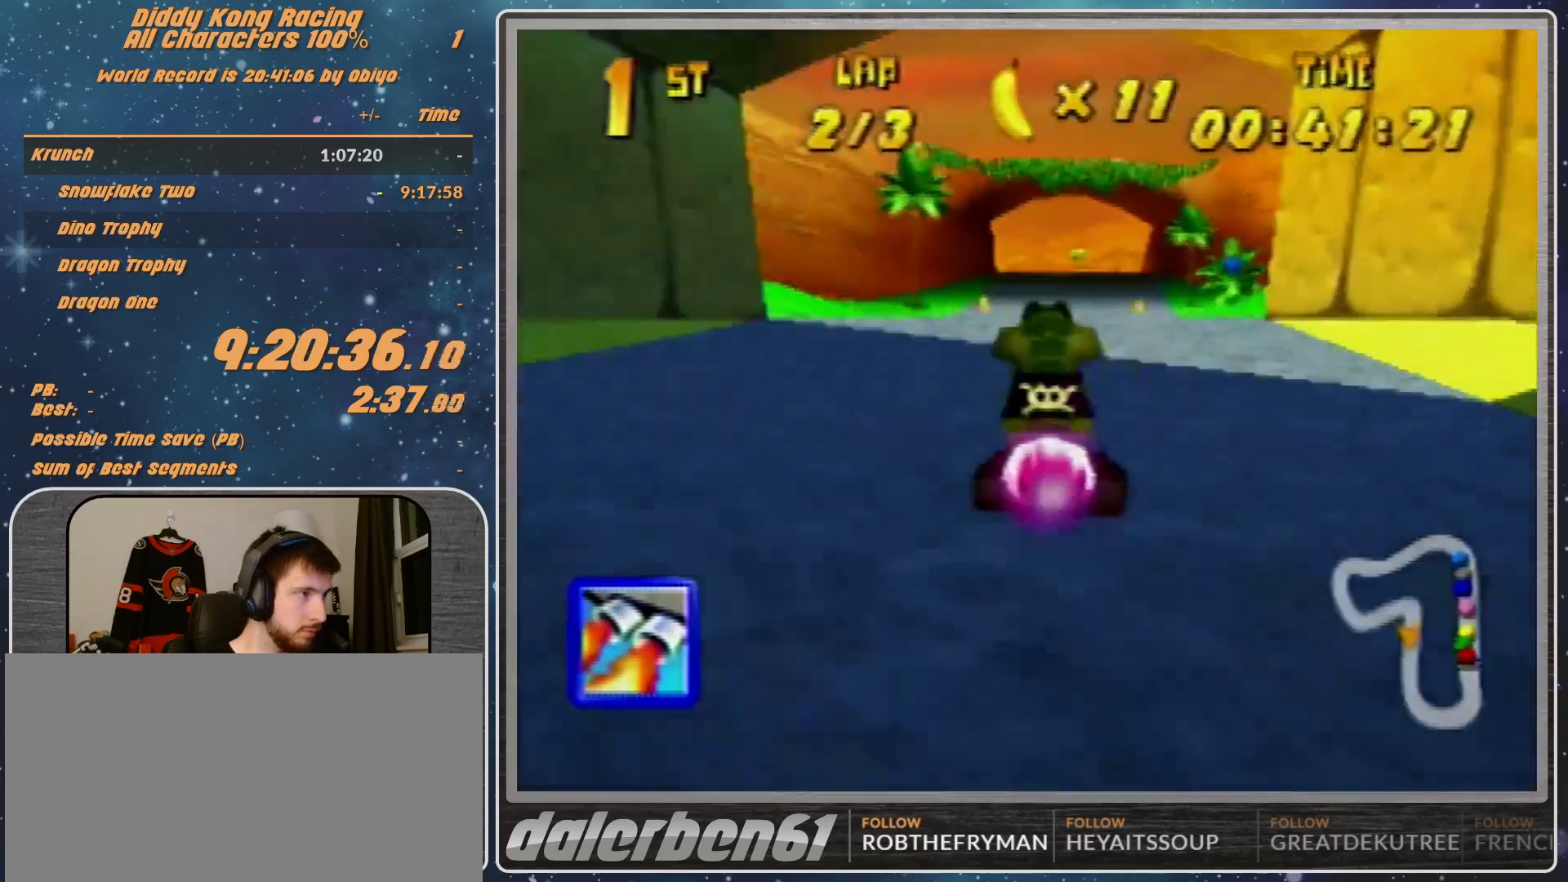
{"buttons": ["R1"], "left_stick": "left", "events": [[100, "left_stick", "center"], [267, "left_stick", "left"], [300, "Z", "down"], [467, "R1", "down"], [467, "Z", "up"]]}
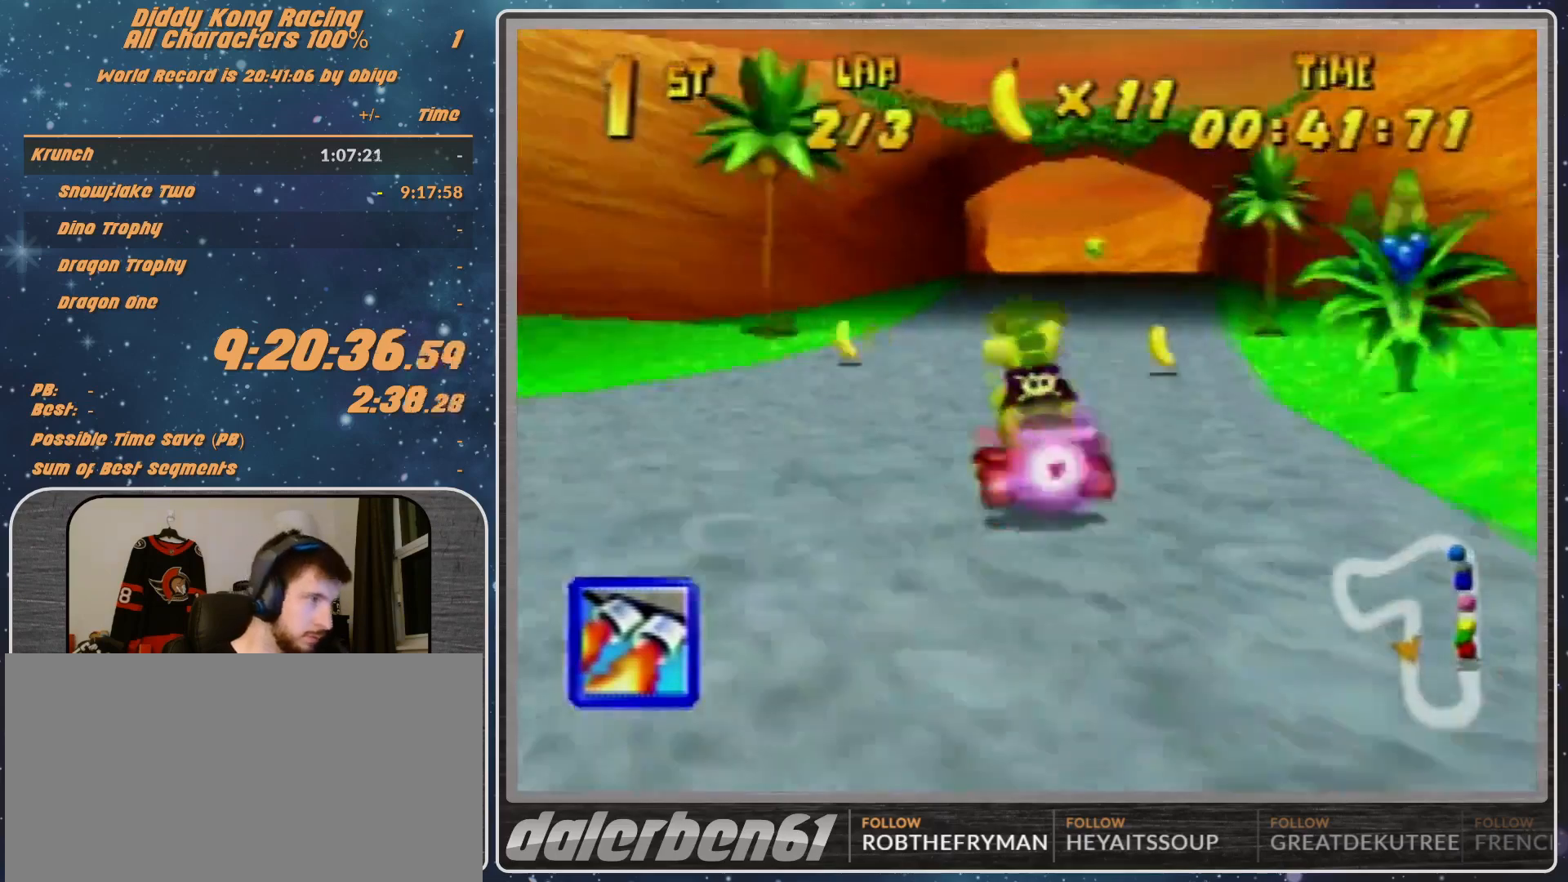
{"buttons": ["R1"], "left_stick": "left", "events": []}
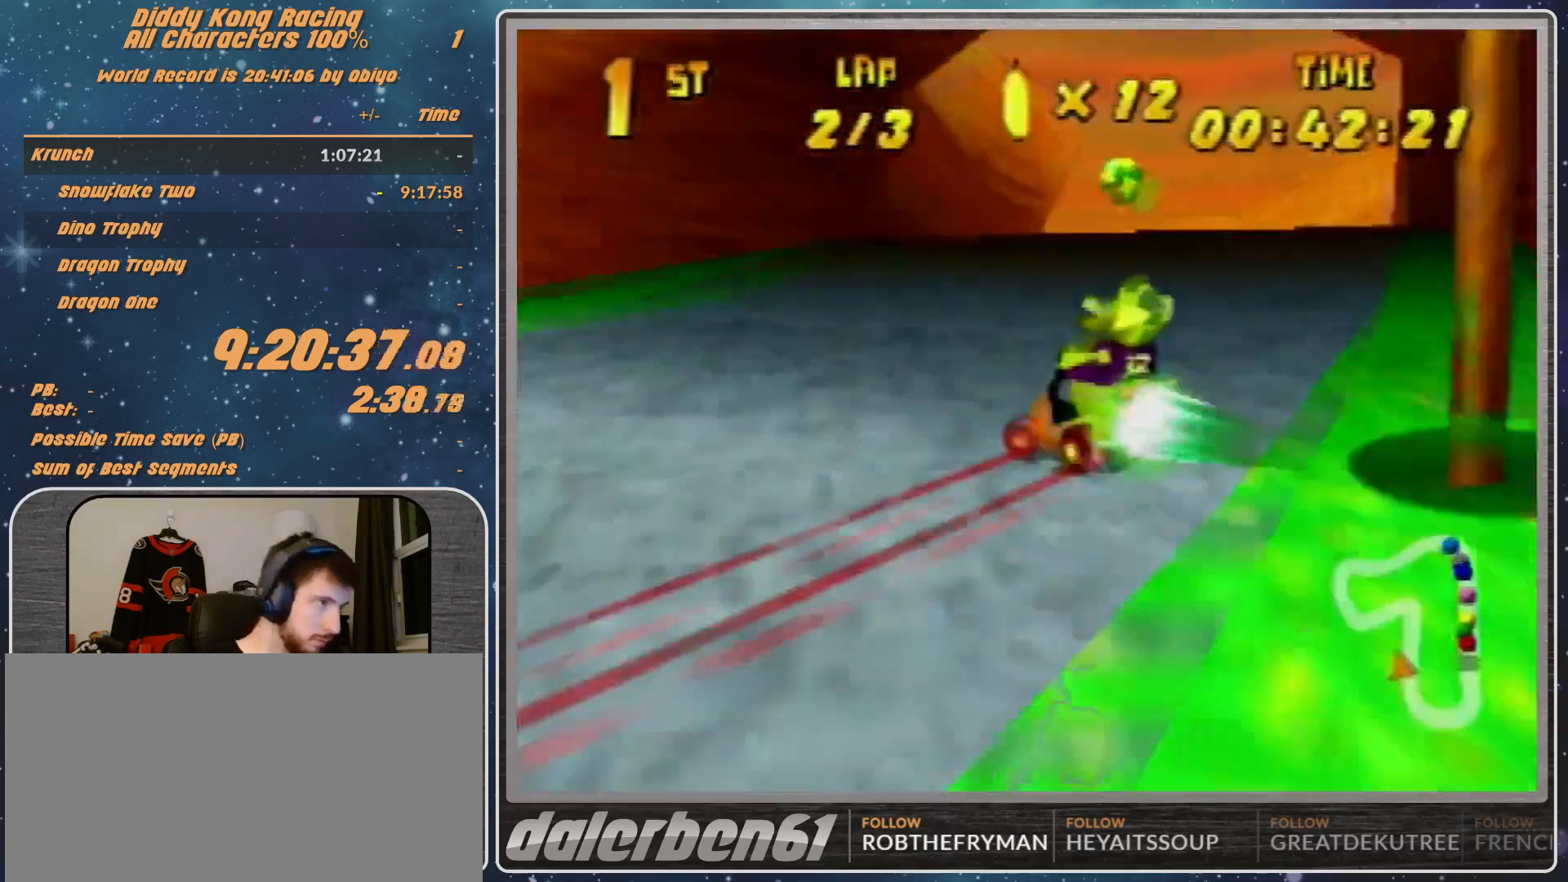
{"buttons": ["R1"], "left_stick": "left", "events": []}
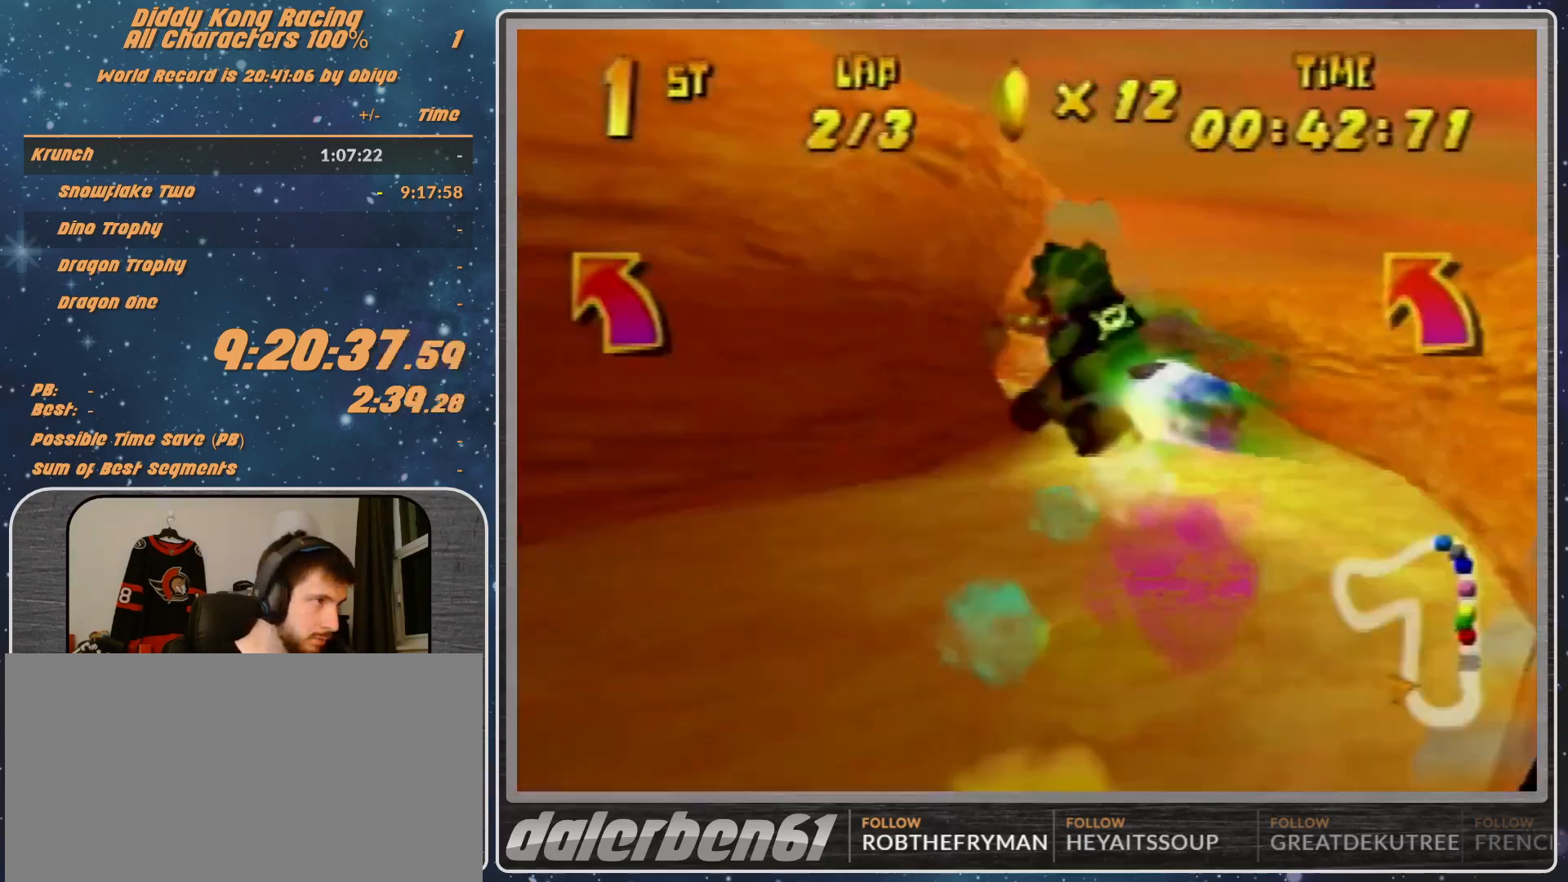
{"buttons": ["R1"], "left_stick": "up-left", "events": [[67, "A", "down"], [100, "A", "up"], [167, "R1", "up"], [200, "A", "down"], [200, "R1", "down"], [267, "A", "up"], [333, "R1", "up"], [367, "A", "down"], [367, "left_stick", "up-left"], [433, "A", "up"], [467, "R1", "down"]]}
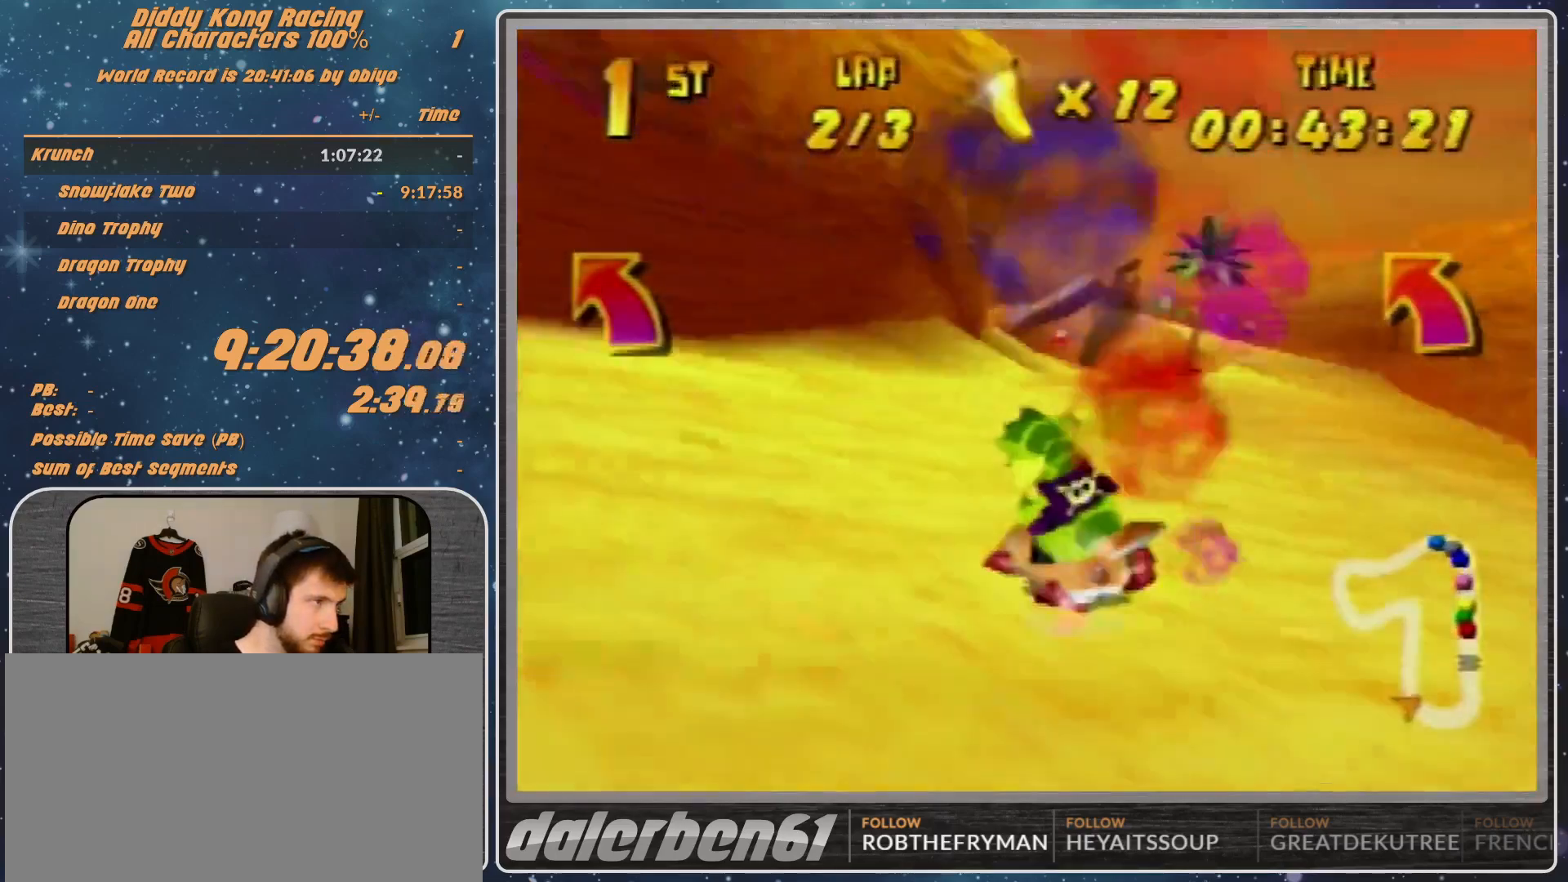
{"buttons": ["A", "R1"], "left_stick": "up-left", "events": [[167, "A", "down"], [200, "A", "up"], [267, "left_stick", "up-right"], [333, "A", "down"], [367, "A", "up"], [433, "left_stick", "up-left"], [467, "A", "down"]]}
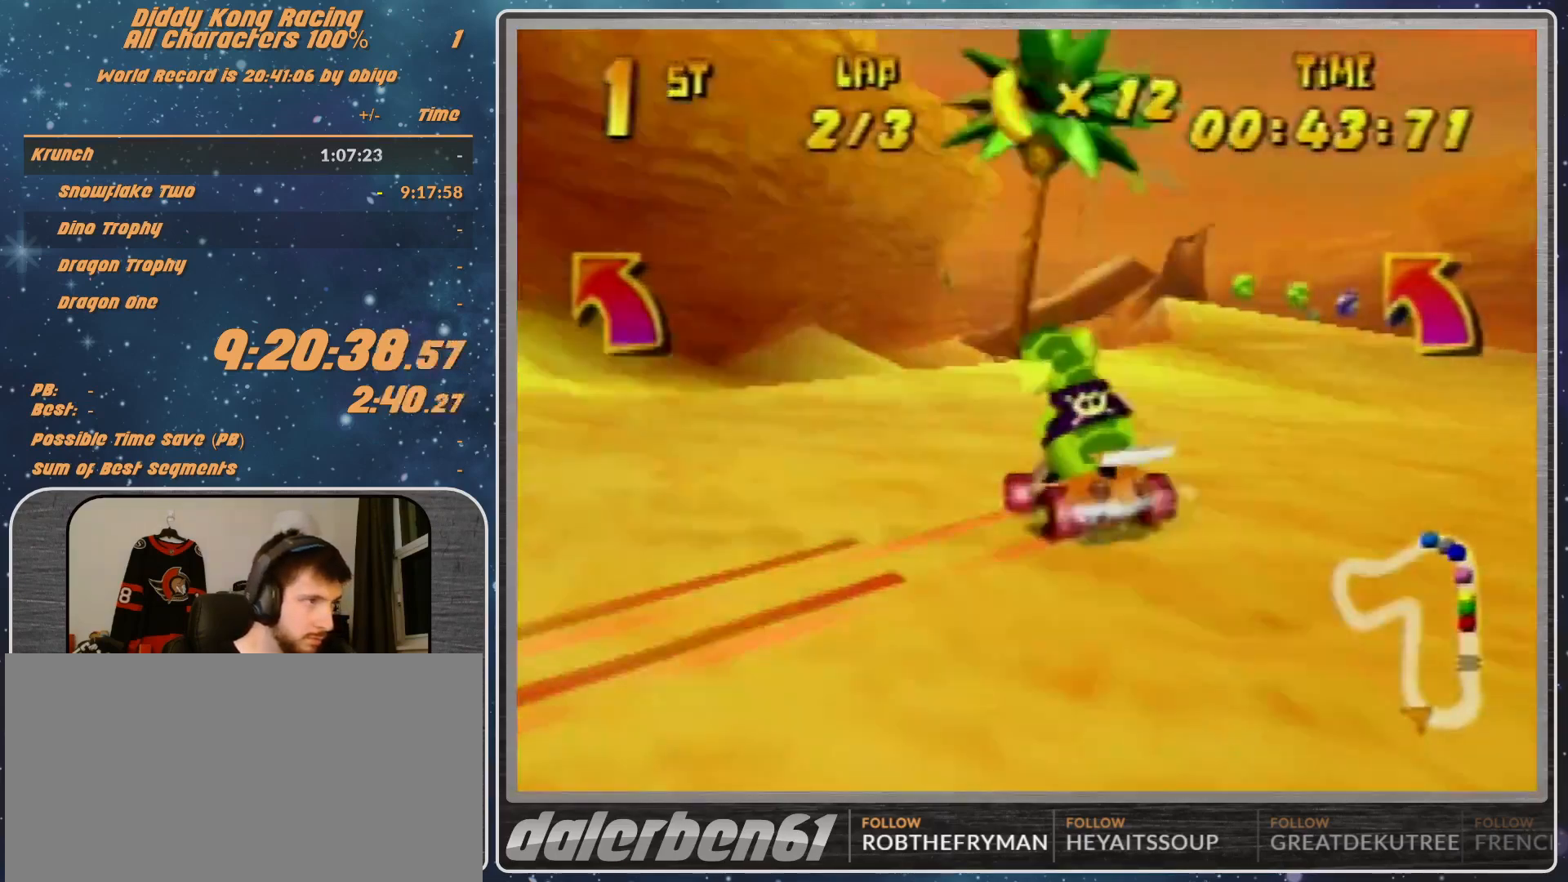
{"buttons": ["R1"], "left_stick": "up-left", "events": [[67, "A", "up"], [167, "A", "down"], [167, "left_stick", "up-right"], [267, "A", "up"], [467, "A", "down"], [500, "A", "up"], [500, "left_stick", "up-left"]]}
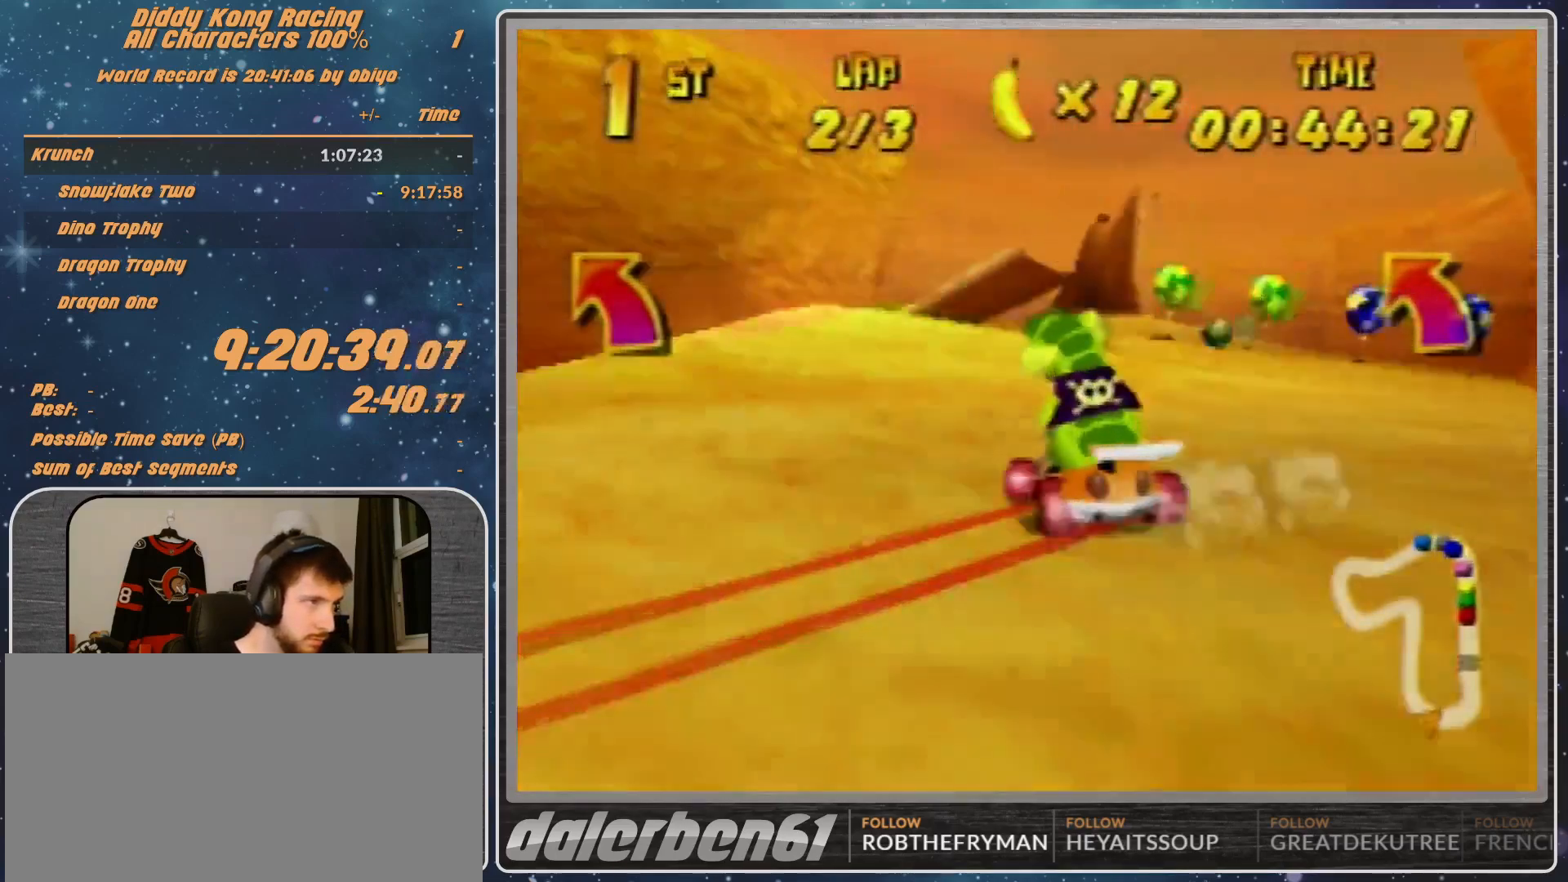
{"buttons": ["R1"], "left_stick": "left", "events": [[100, "A", "down"], [167, "A", "up"], [267, "A", "down"], [267, "left_stick", "left"], [333, "A", "up"]]}
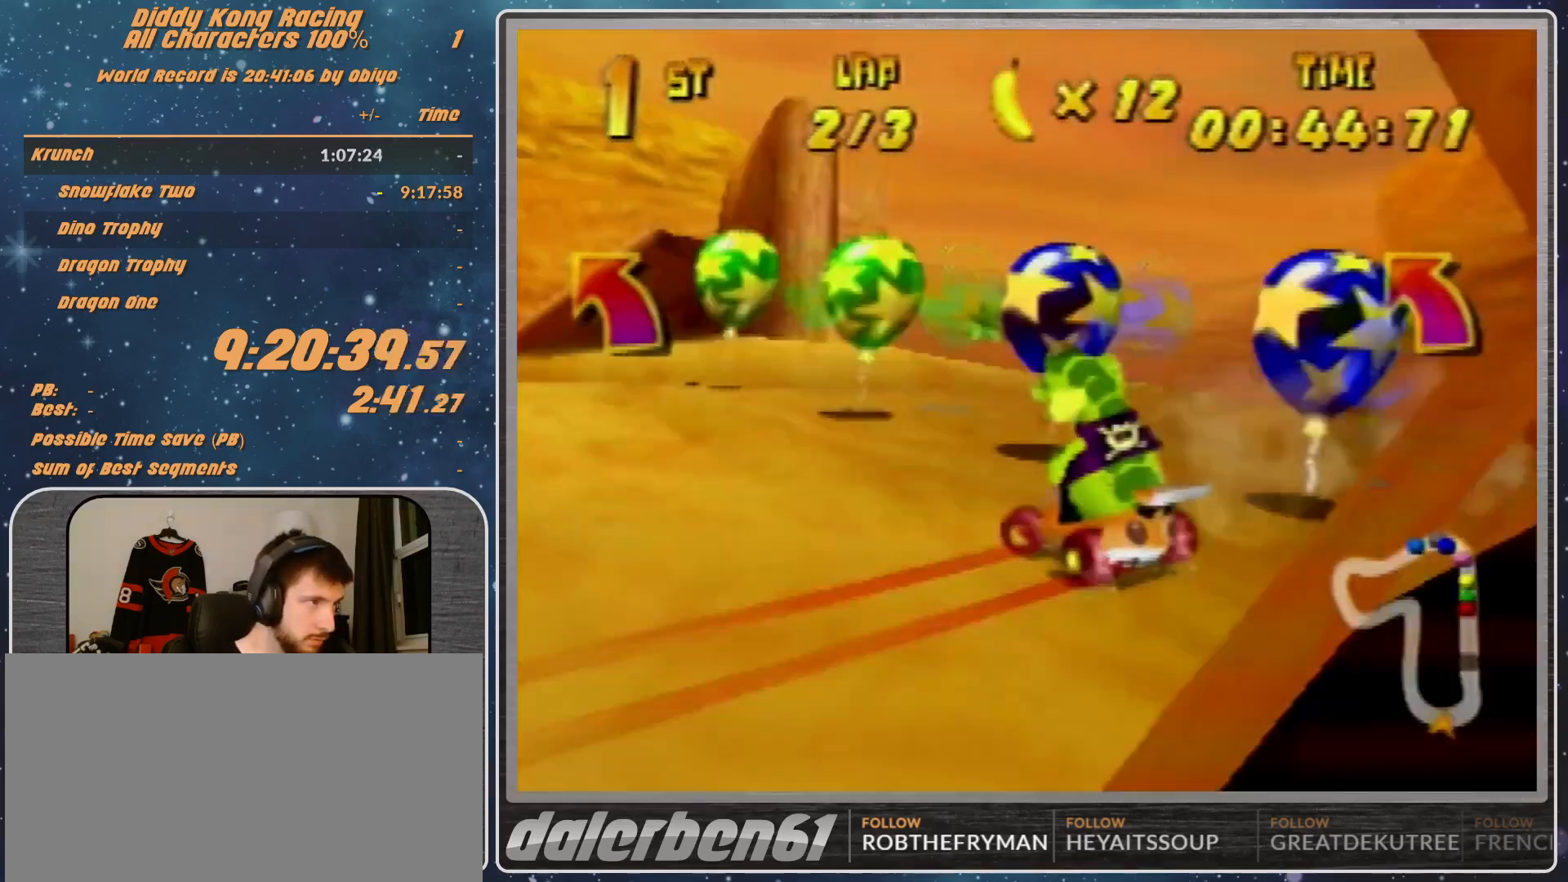
{"buttons": ["R1"], "left_stick": "up-left", "events": [[67, "R1", "up"], [267, "A", "down"], [267, "left_stick", "up-left"], [433, "A", "up"], [433, "R1", "down"]]}
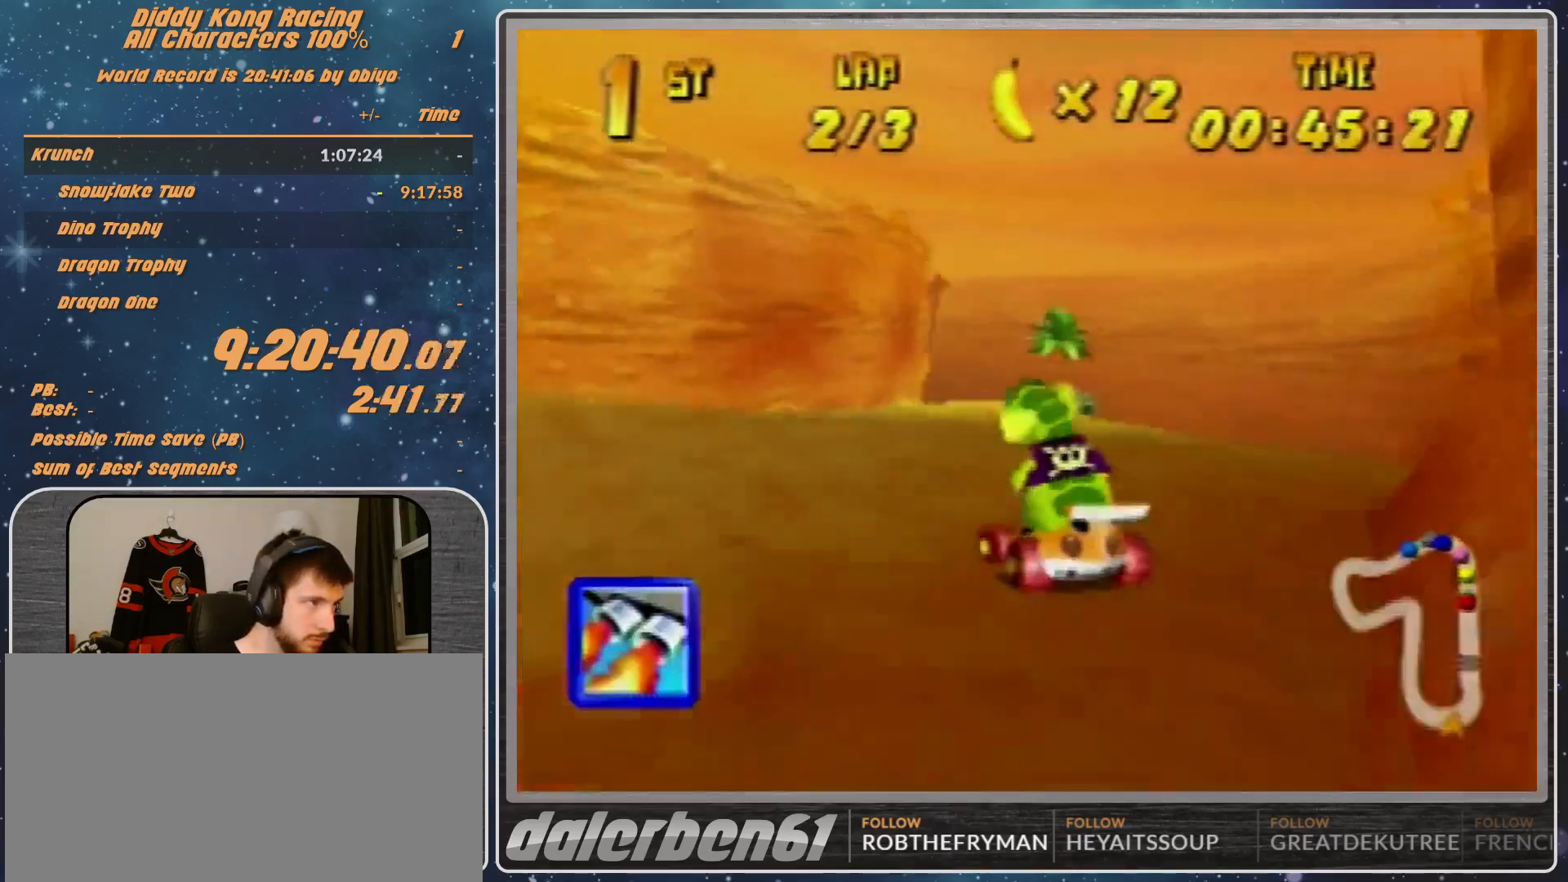
{"buttons": ["R1"], "left_stick": "up-left", "events": [[100, "R1", "up"], [333, "R1", "down"]]}
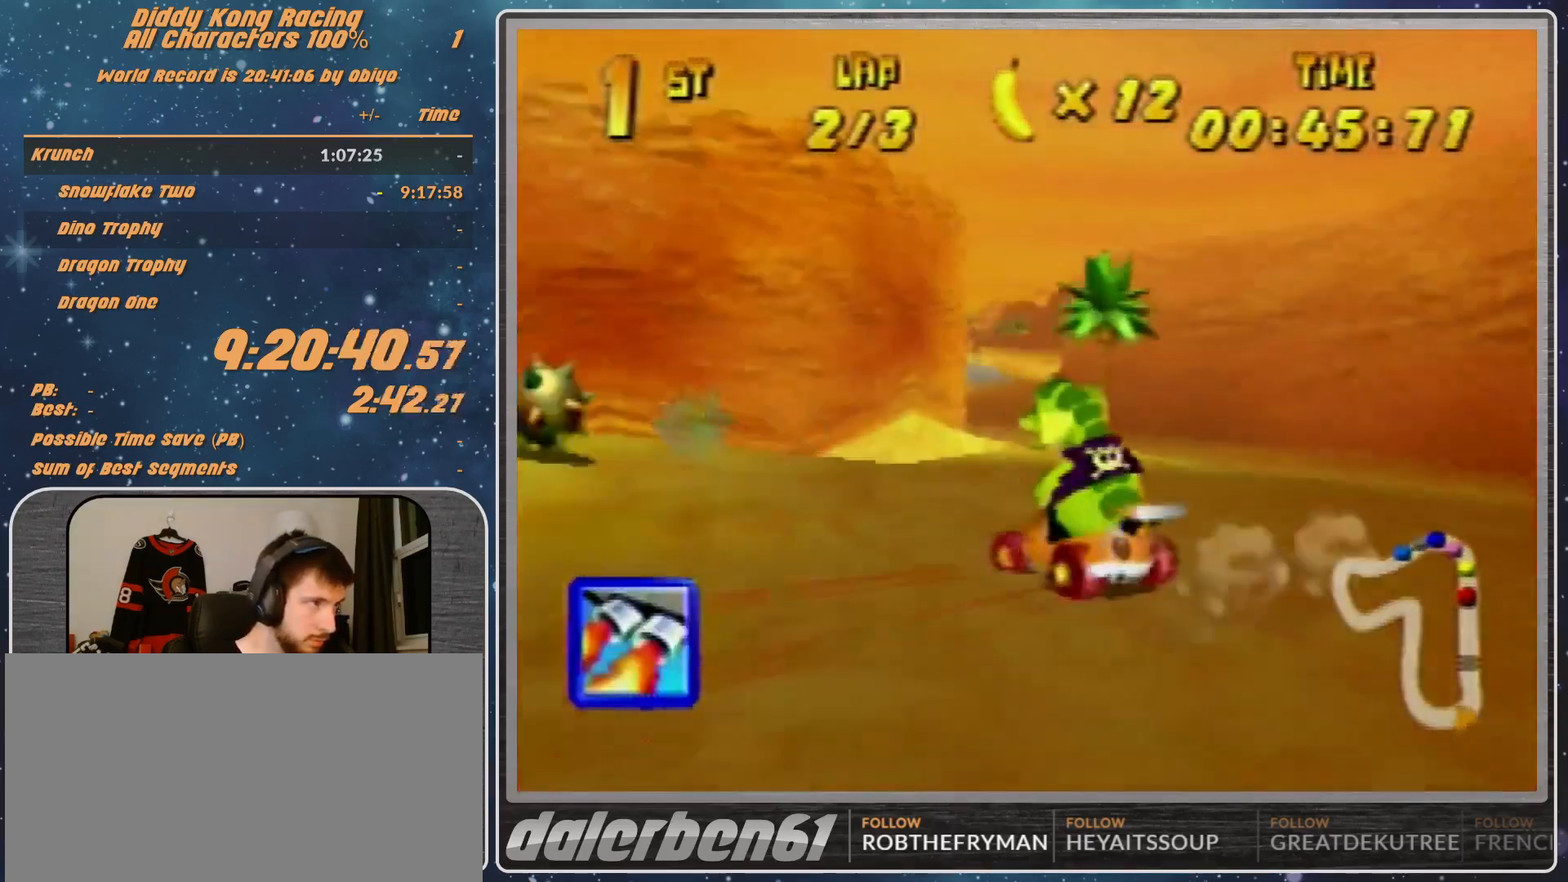
{"buttons": [], "left_stick": "up-right", "events": [[67, "A", "down"], [100, "A", "up"], [233, "A", "down"], [233, "left_stick", "up-right"], [267, "A", "up"], [500, "R1", "up"]]}
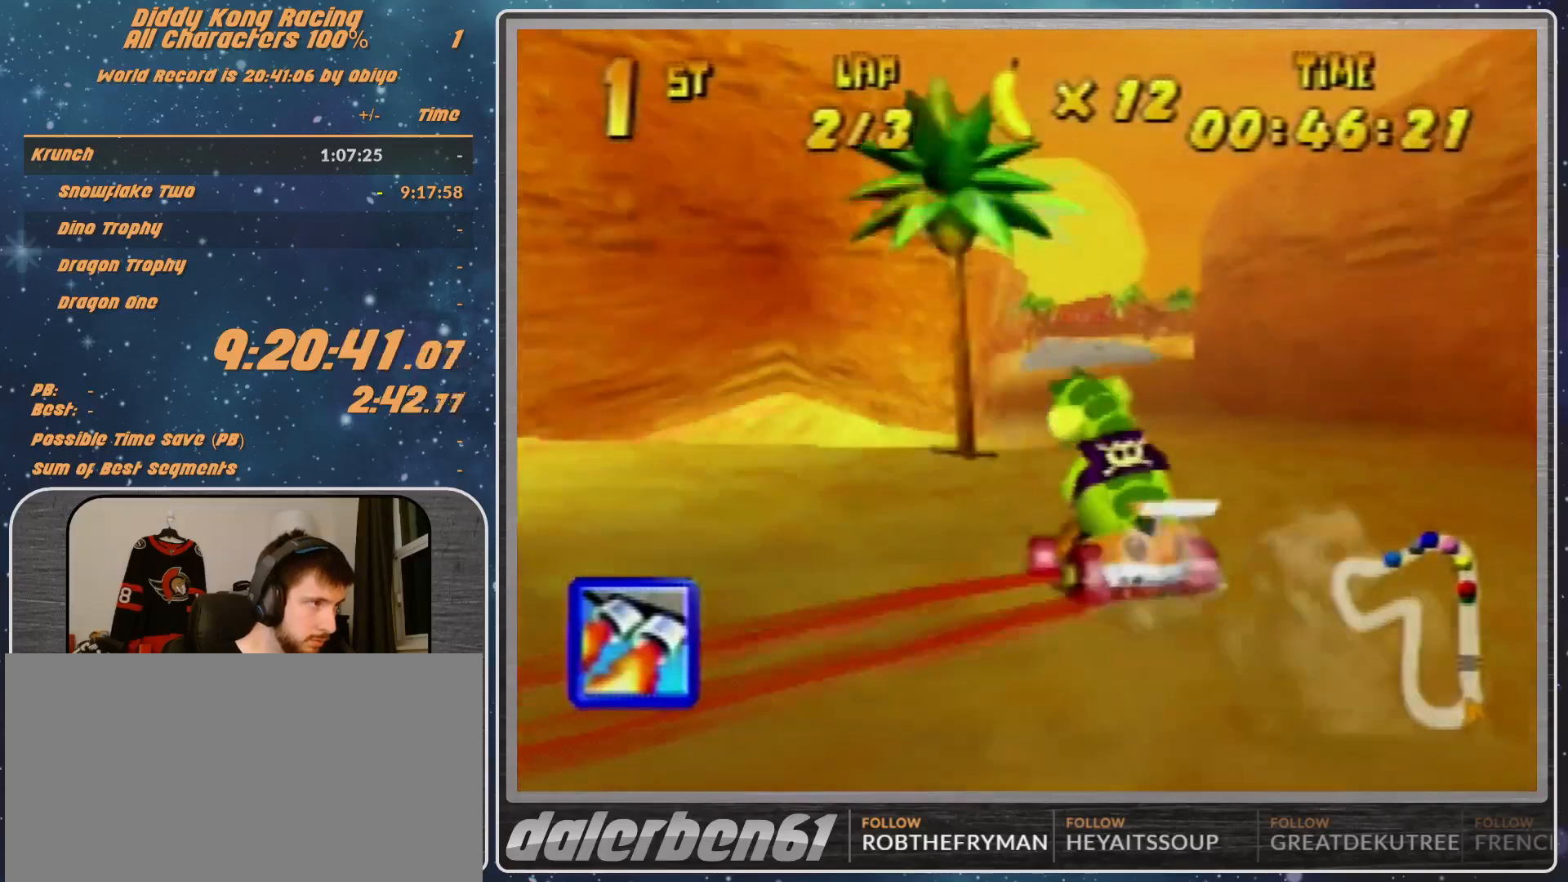
{"buttons": ["Z"], "left_stick": "center", "events": [[67, "left_stick", "center"], [167, "A", "down"], [233, "A", "up"], [433, "Z", "down"]]}
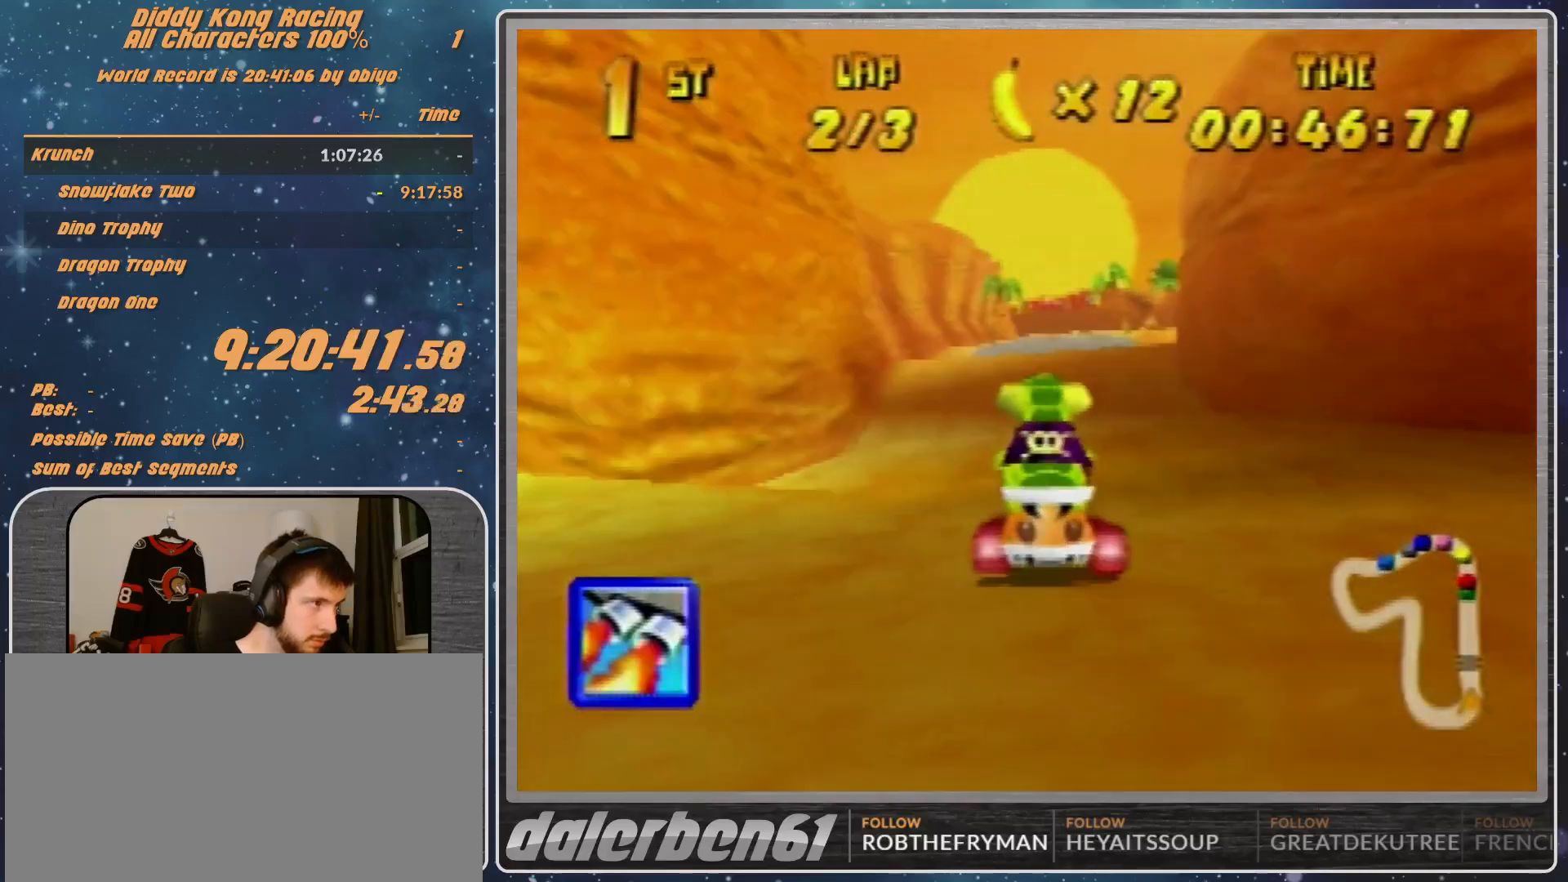
{"buttons": ["R1"], "left_stick": "up-right", "events": [[67, "Z", "up"], [133, "left_stick", "right"], [267, "left_stick", "up-right"], [333, "R1", "down"]]}
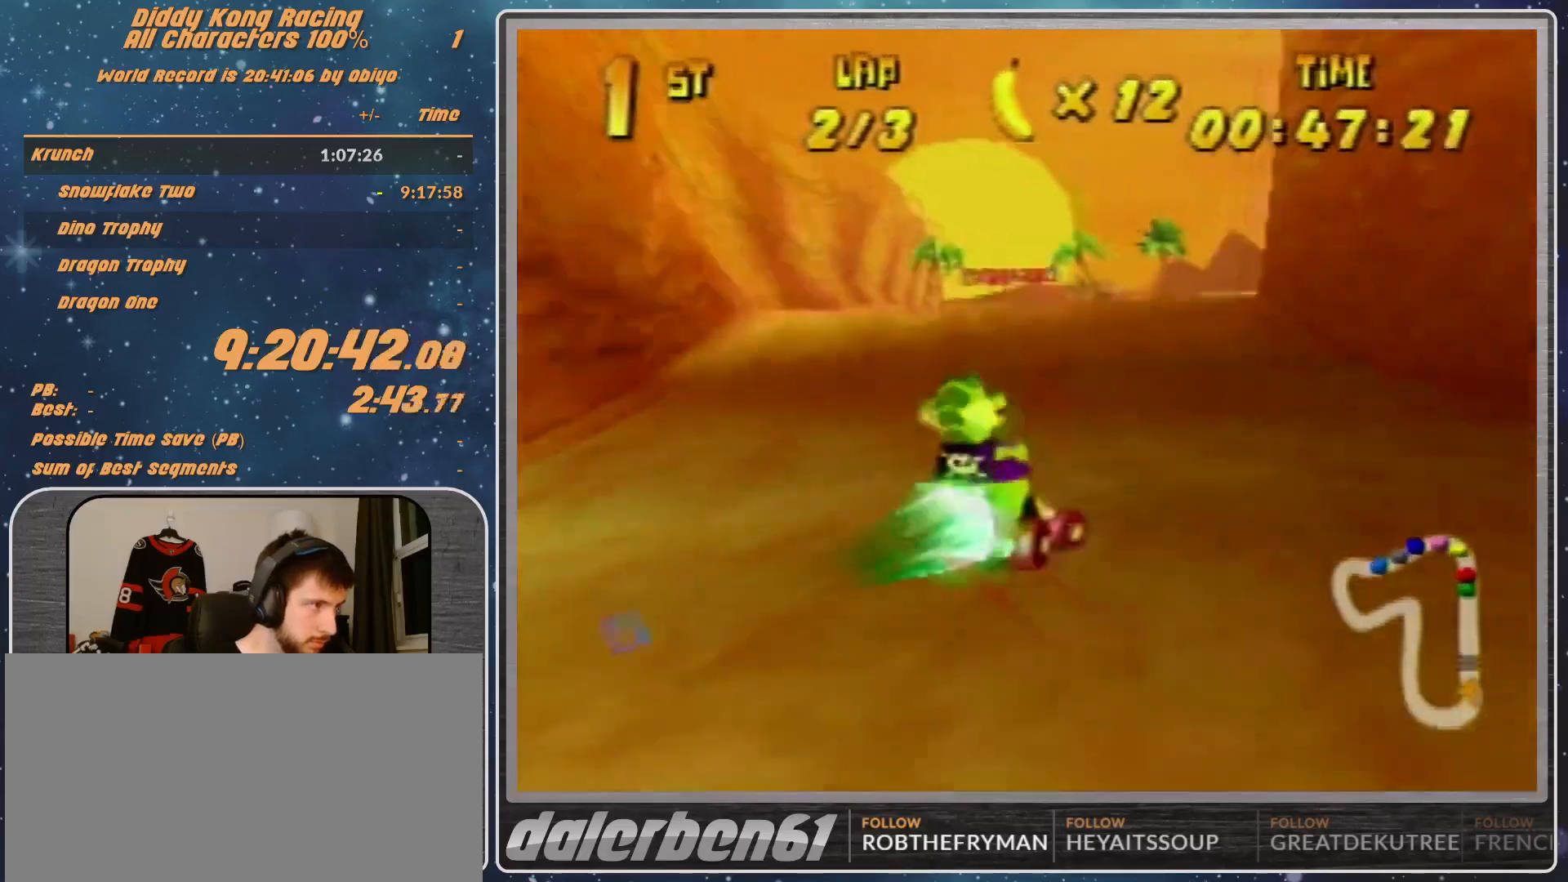
{"buttons": [], "left_stick": "up-left", "events": [[133, "R1", "up"], [167, "left_stick", "up-left"]]}
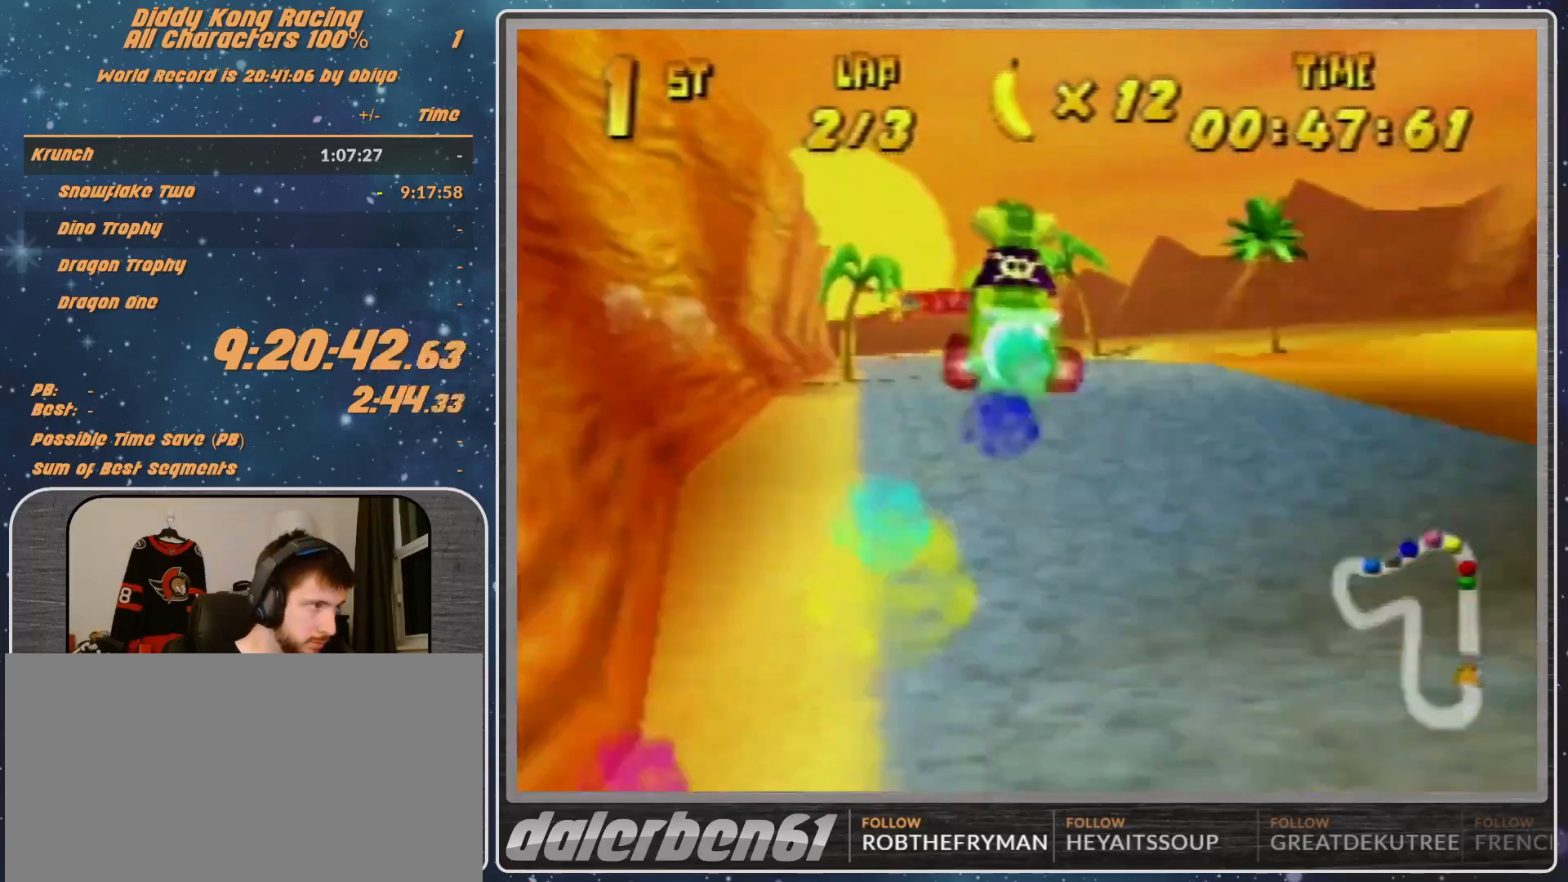
{"buttons": [], "left_stick": "up-left", "events": [[400, "A", "down"], [433, "A", "up"]]}
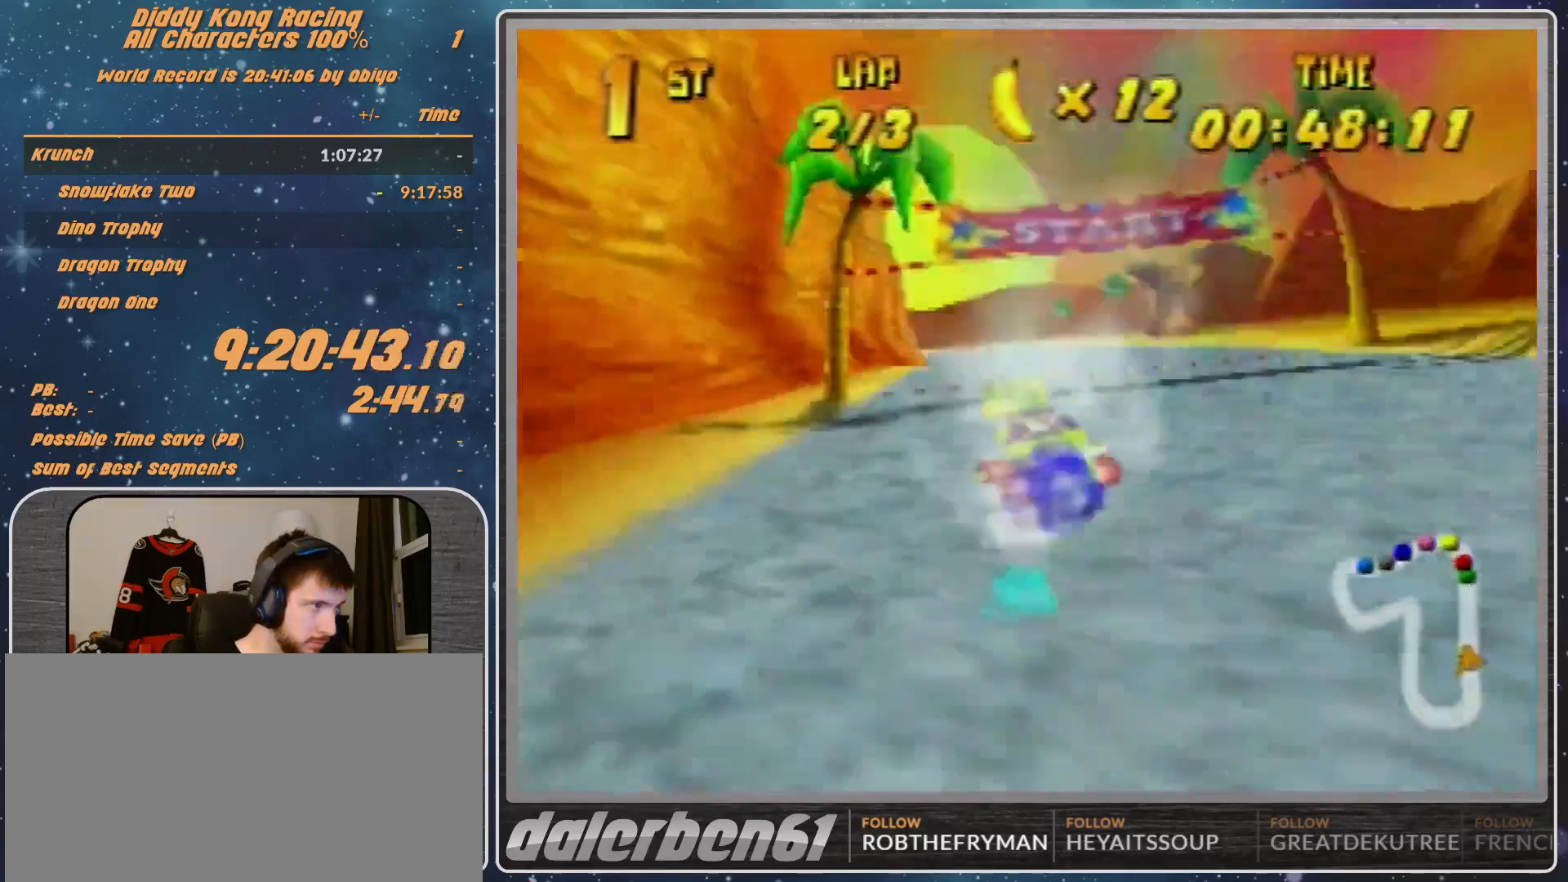
{"buttons": [], "left_stick": "up-right", "events": [[33, "A", "down"], [33, "R1", "down"], [67, "A", "up"], [233, "R1", "up"], [233, "left_stick", "up-right"], [333, "A", "down"], [400, "A", "up"]]}
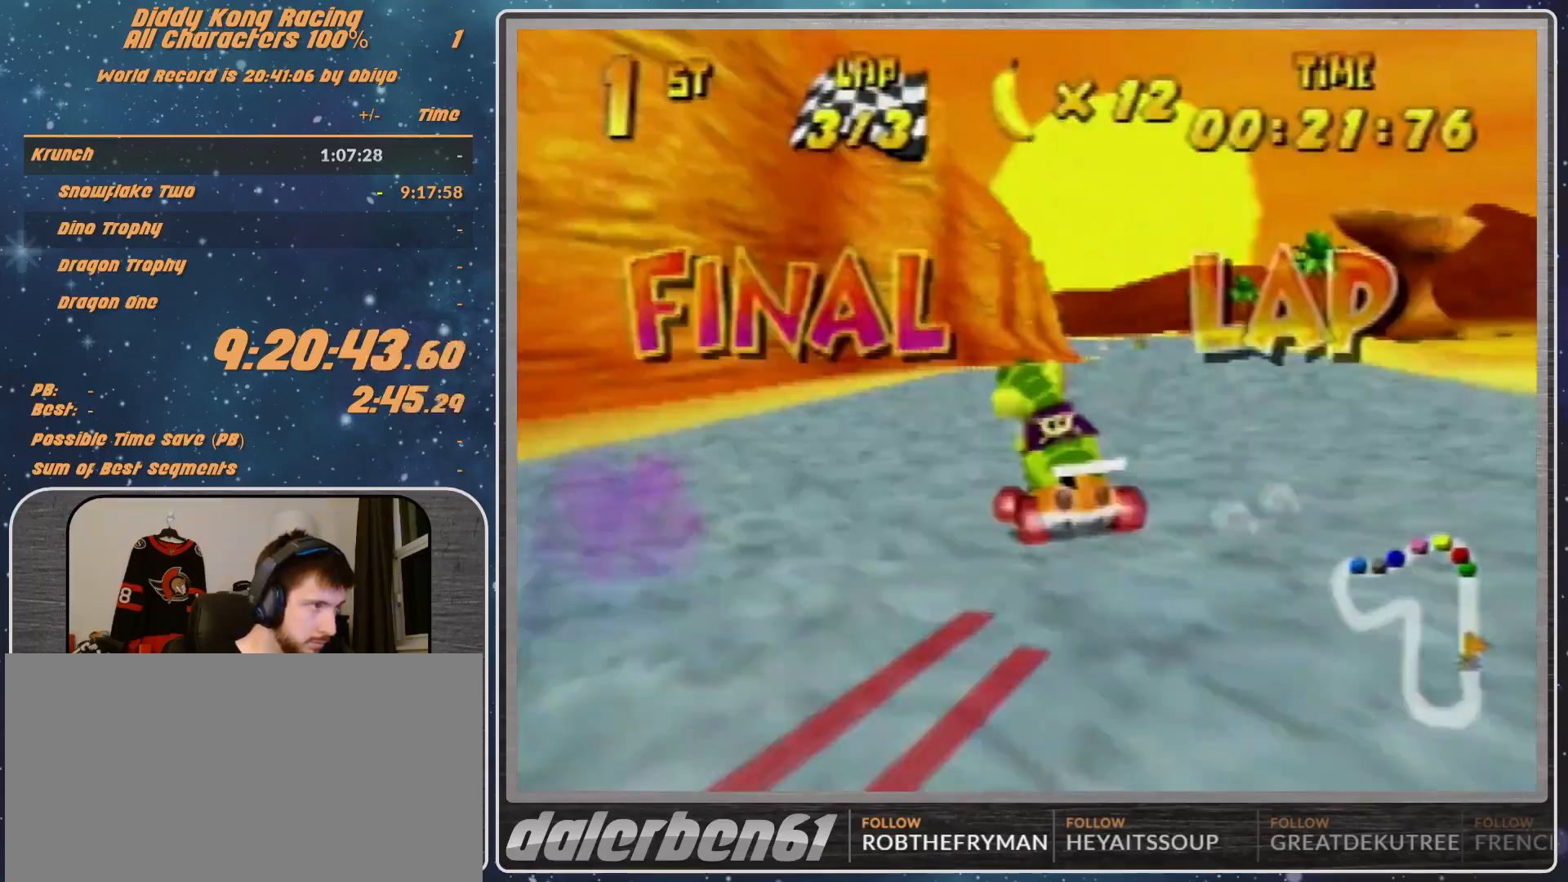
{"buttons": [], "left_stick": "center", "events": [[133, "A", "down"], [133, "left_stick", "center"], [200, "A", "up"], [467, "A", "down"], [500, "A", "up"]]}
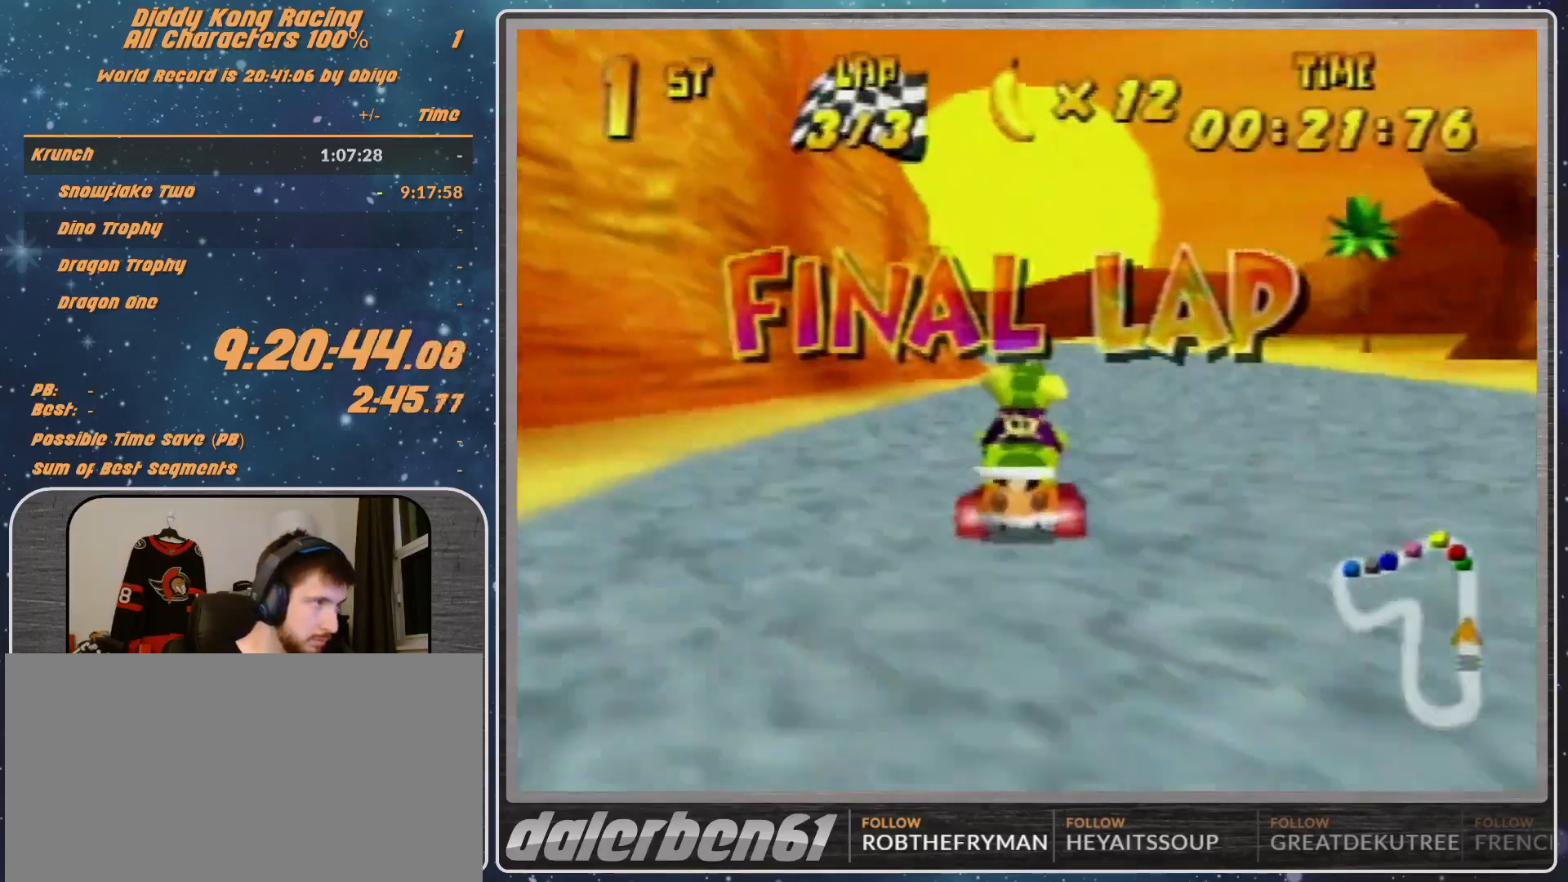
{"buttons": [], "left_stick": "center", "events": [[100, "A", "down"], [133, "A", "up"], [233, "A", "down"], [333, "A", "up"], [433, "A", "down"], [467, "A", "up"]]}
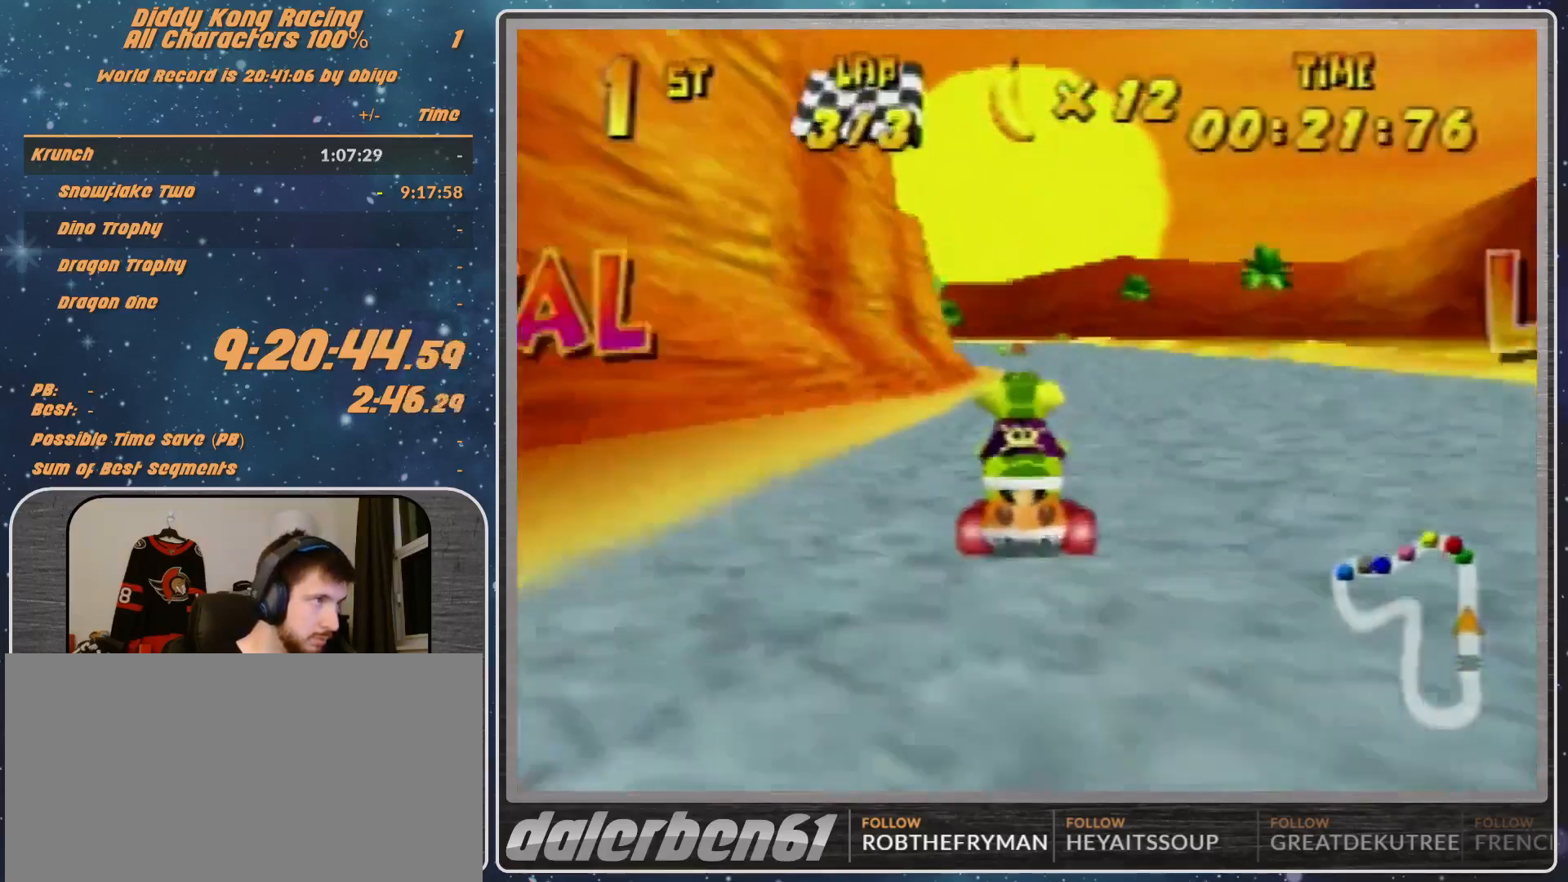
{"buttons": [], "left_stick": "center", "events": [[100, "A", "down"], [133, "A", "up"], [200, "A", "down"], [267, "A", "up"], [400, "A", "down"], [433, "A", "up"]]}
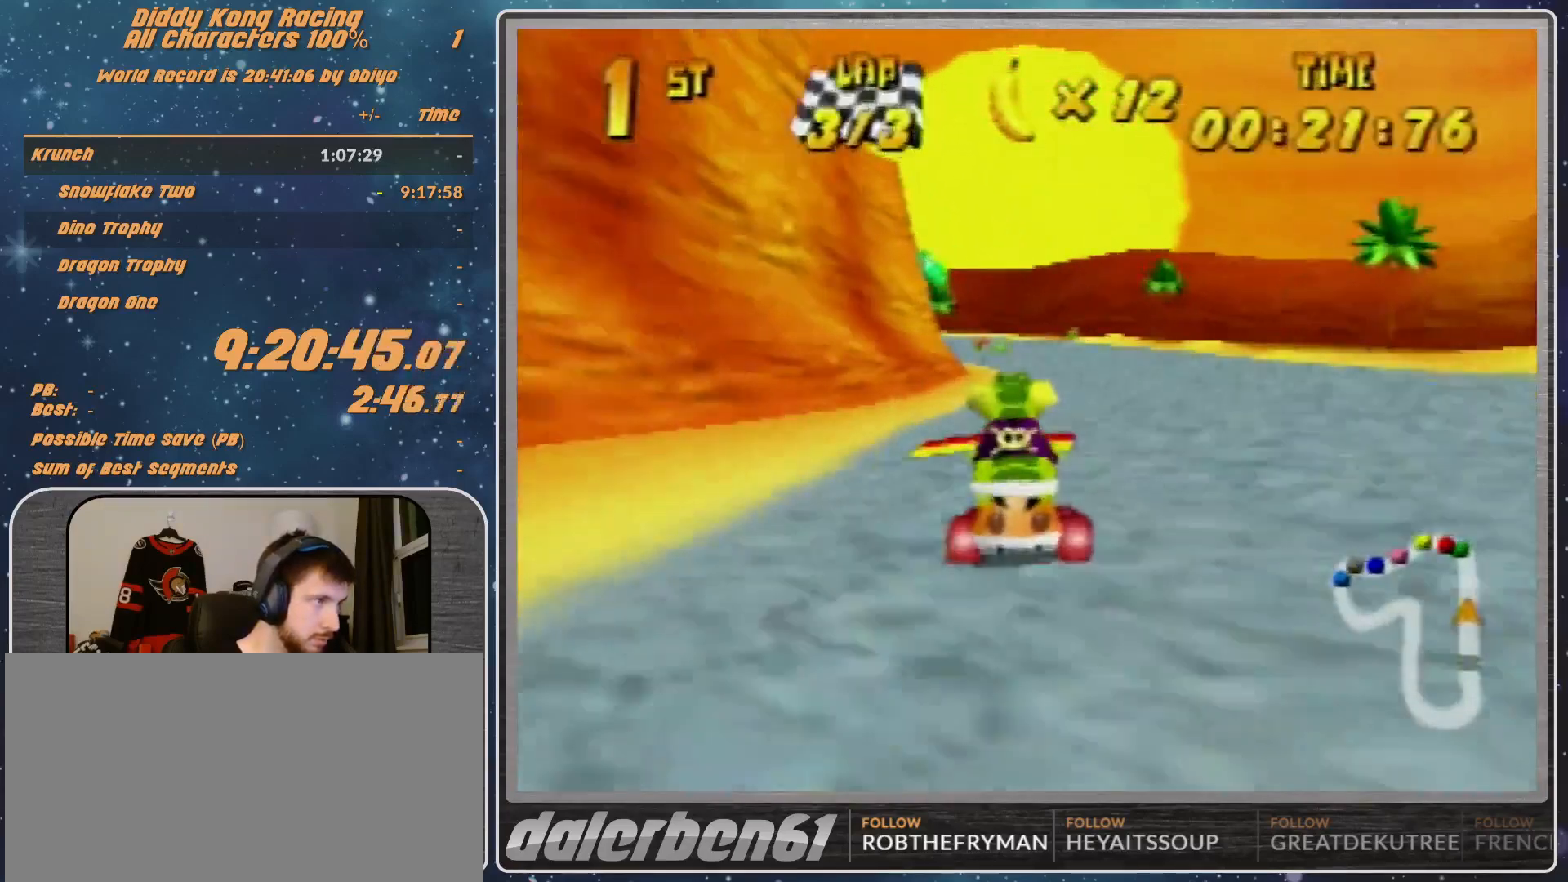
{"buttons": [], "left_stick": "left", "events": [[67, "left_stick", "left"]]}
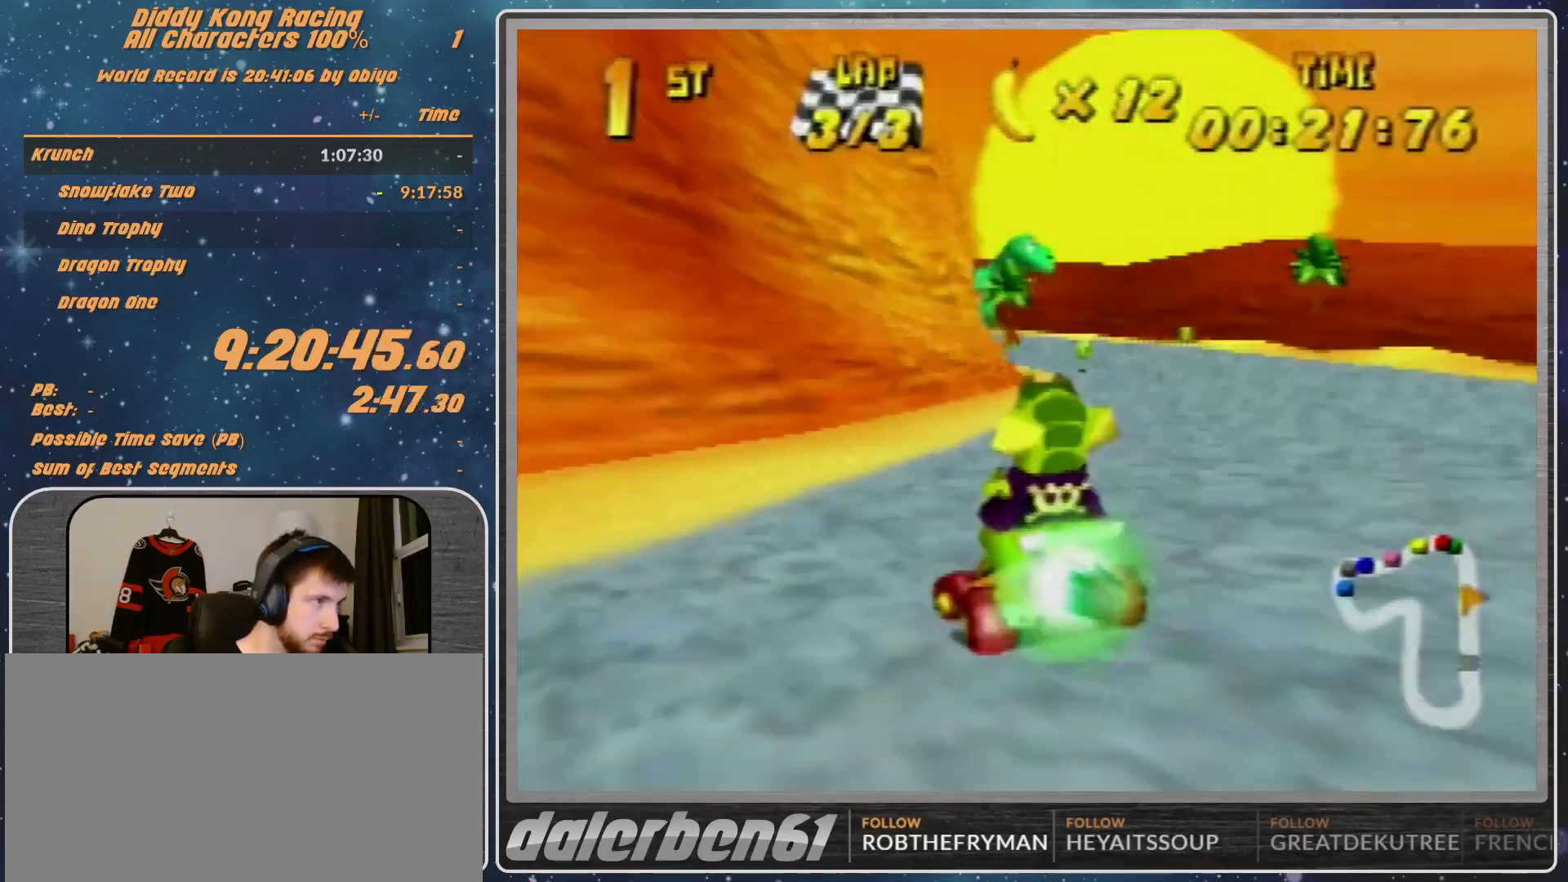
{"buttons": ["R1"], "left_stick": "left", "events": [[233, "R1", "down"], [333, "R1", "up"], [467, "R1", "down"]]}
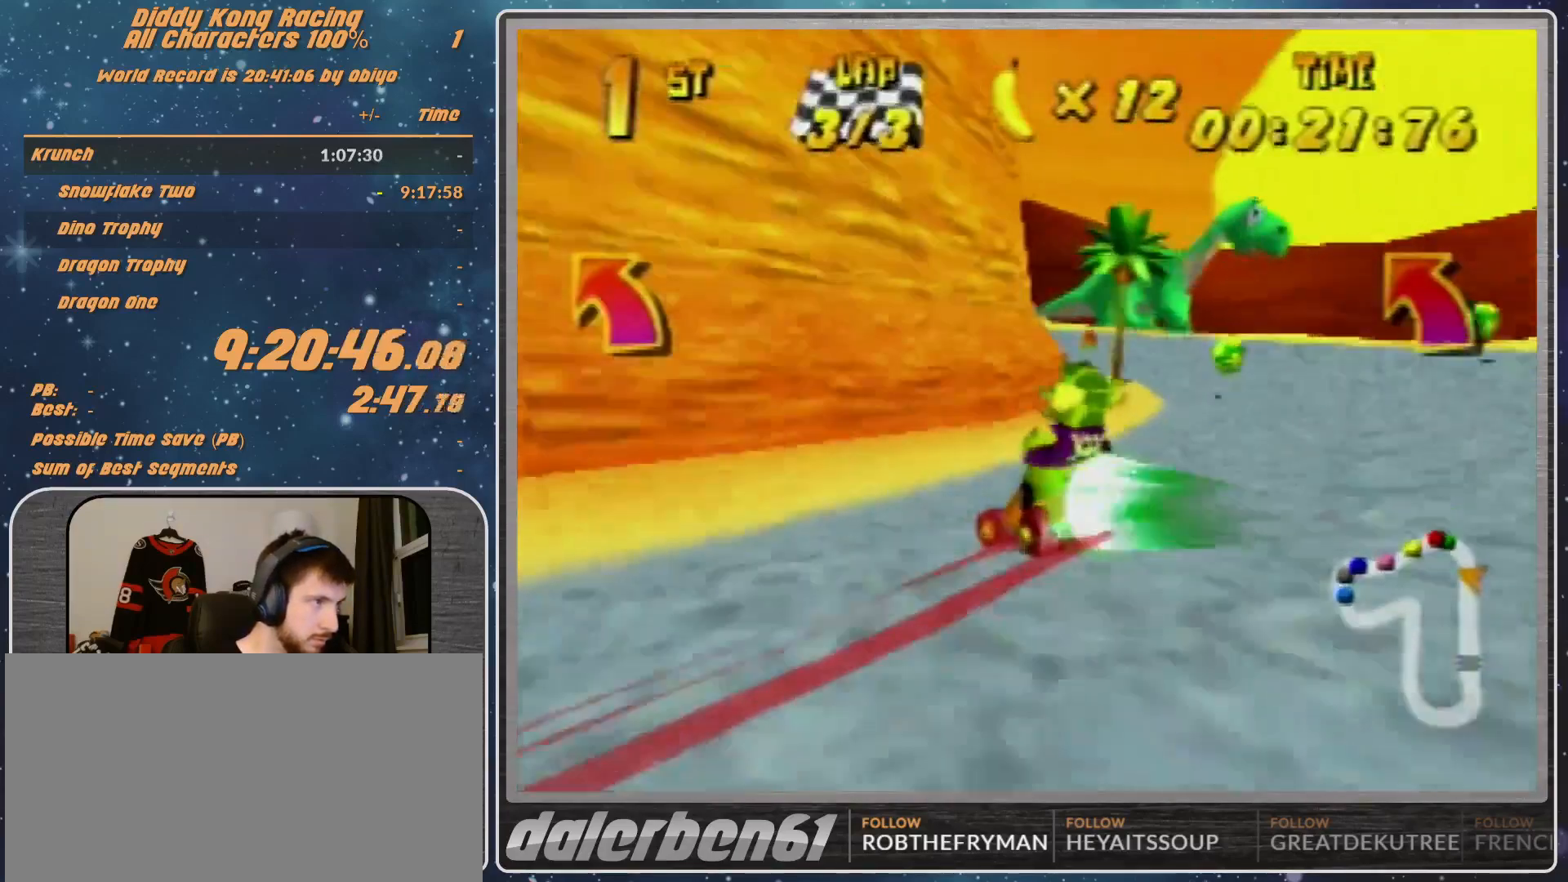
{"buttons": [], "left_stick": "left", "events": [[33, "R1", "up"], [333, "B", "down"], [333, "R1", "down"], [433, "B", "up"], [433, "R1", "up"]]}
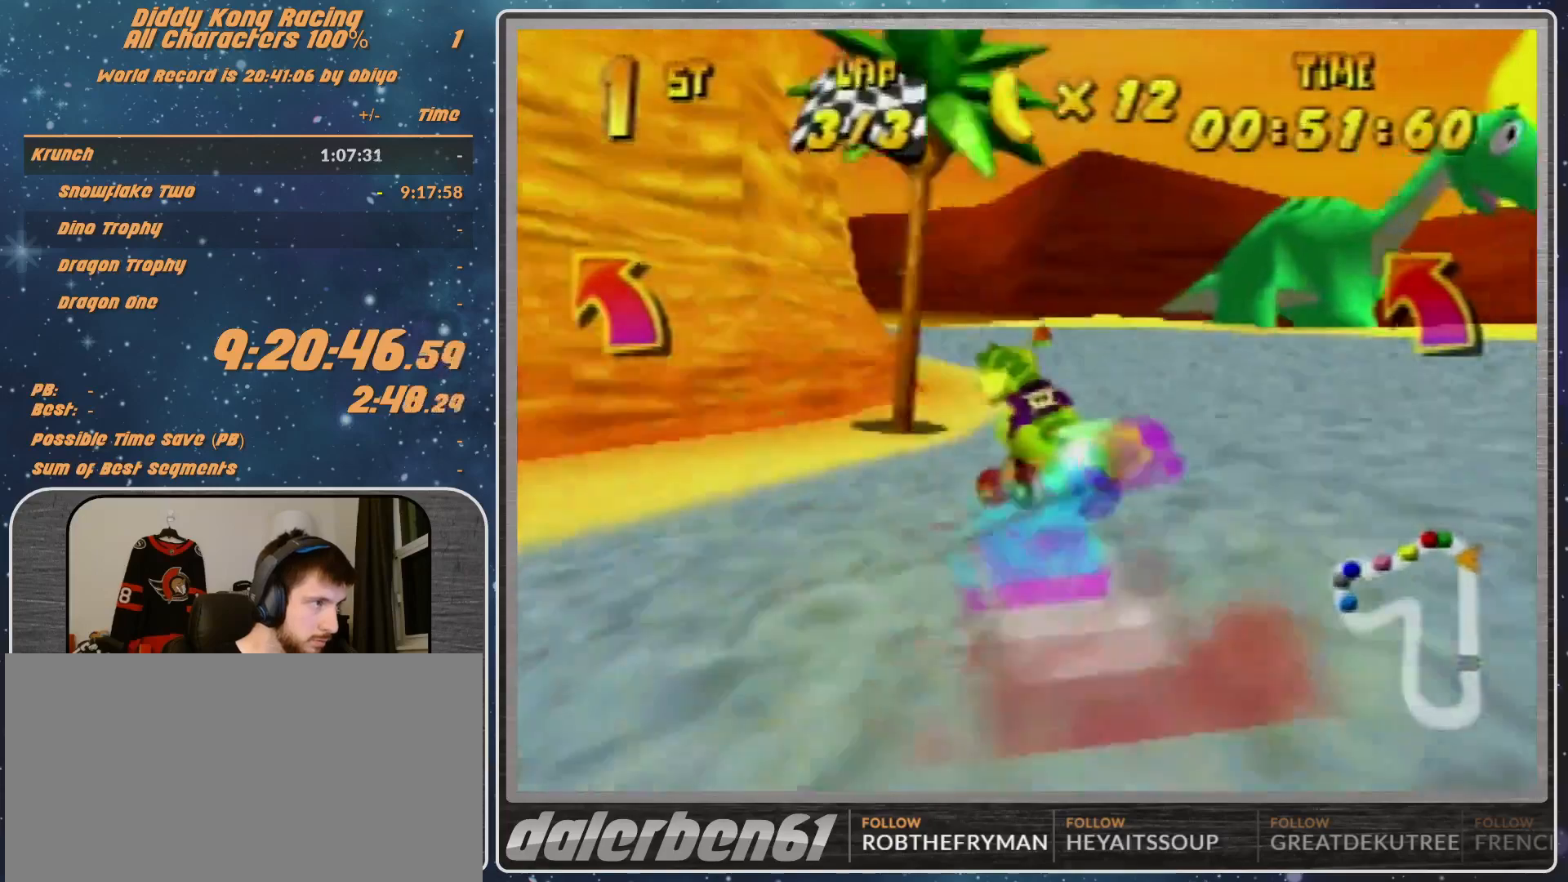
{"buttons": [], "left_stick": "left", "events": [[300, "B", "down"], [467, "B", "up"]]}
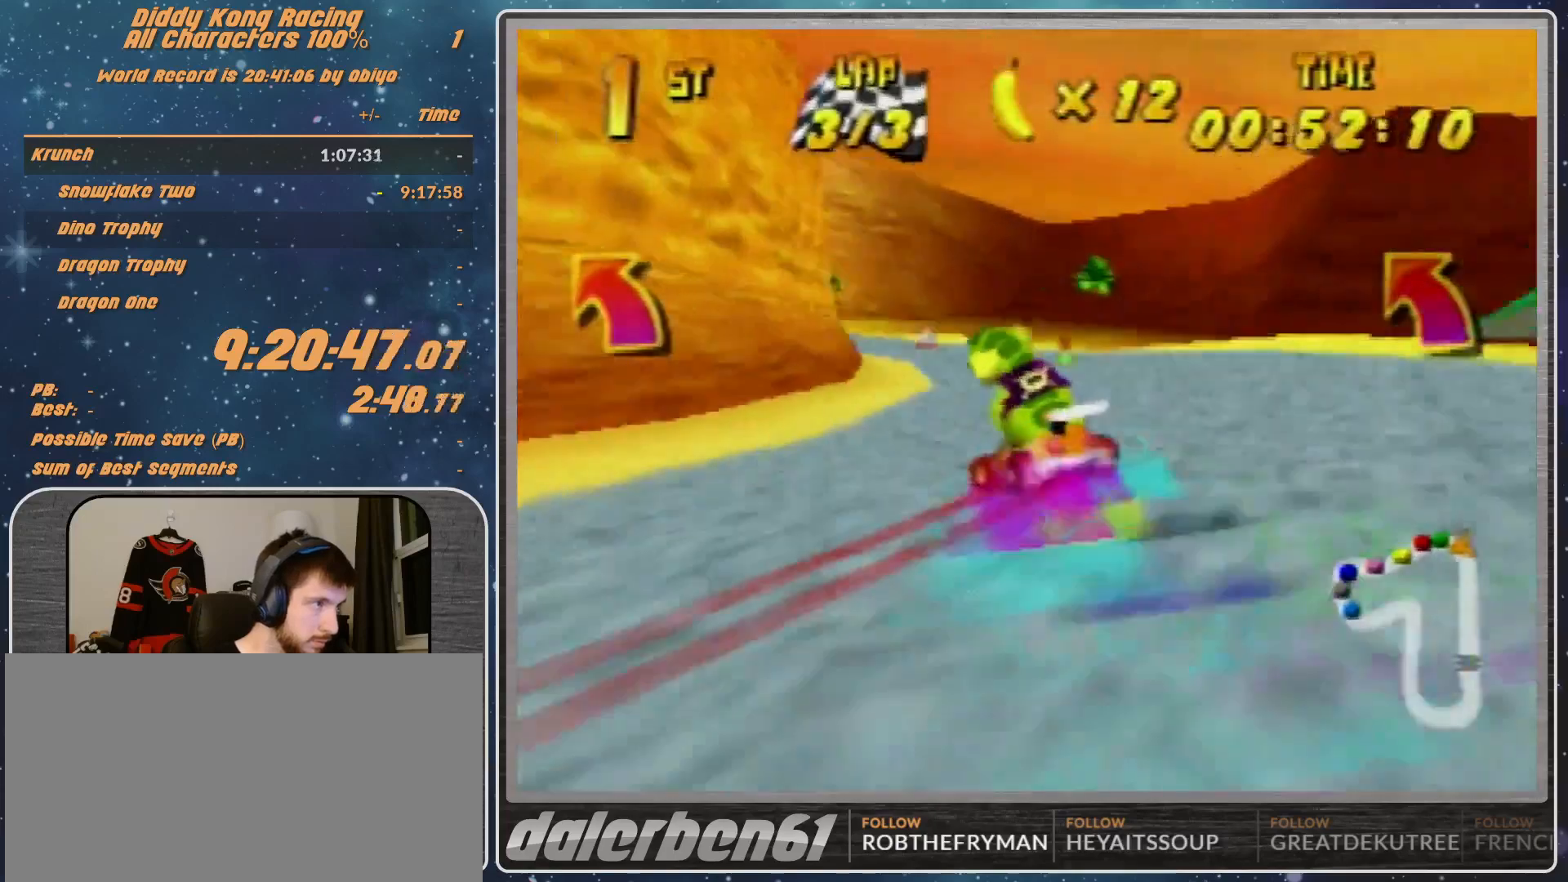
{"buttons": [], "left_stick": "up-left", "events": [[100, "A", "down"], [167, "A", "up"], [267, "A", "down"], [267, "left_stick", "up-left"], [367, "A", "up"], [400, "A", "down"], [500, "A", "up"]]}
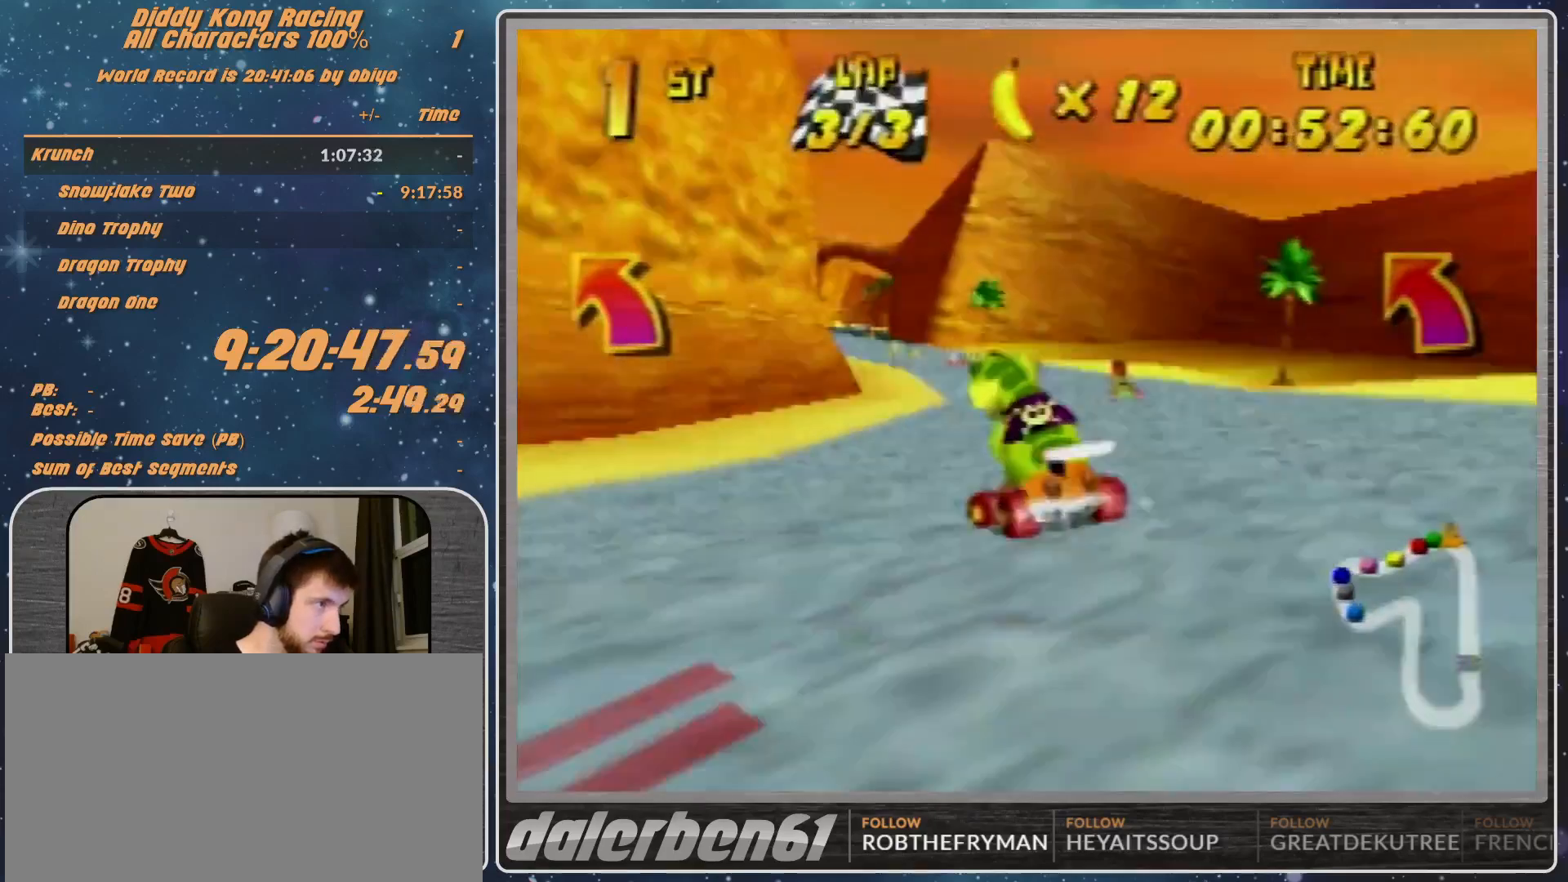
{"buttons": [], "left_stick": "center", "events": [[233, "left_stick", "up-right"], [267, "A", "down"], [367, "A", "up"], [367, "left_stick", "up-left"], [400, "A", "down"], [500, "A", "up"], [500, "left_stick", "center"]]}
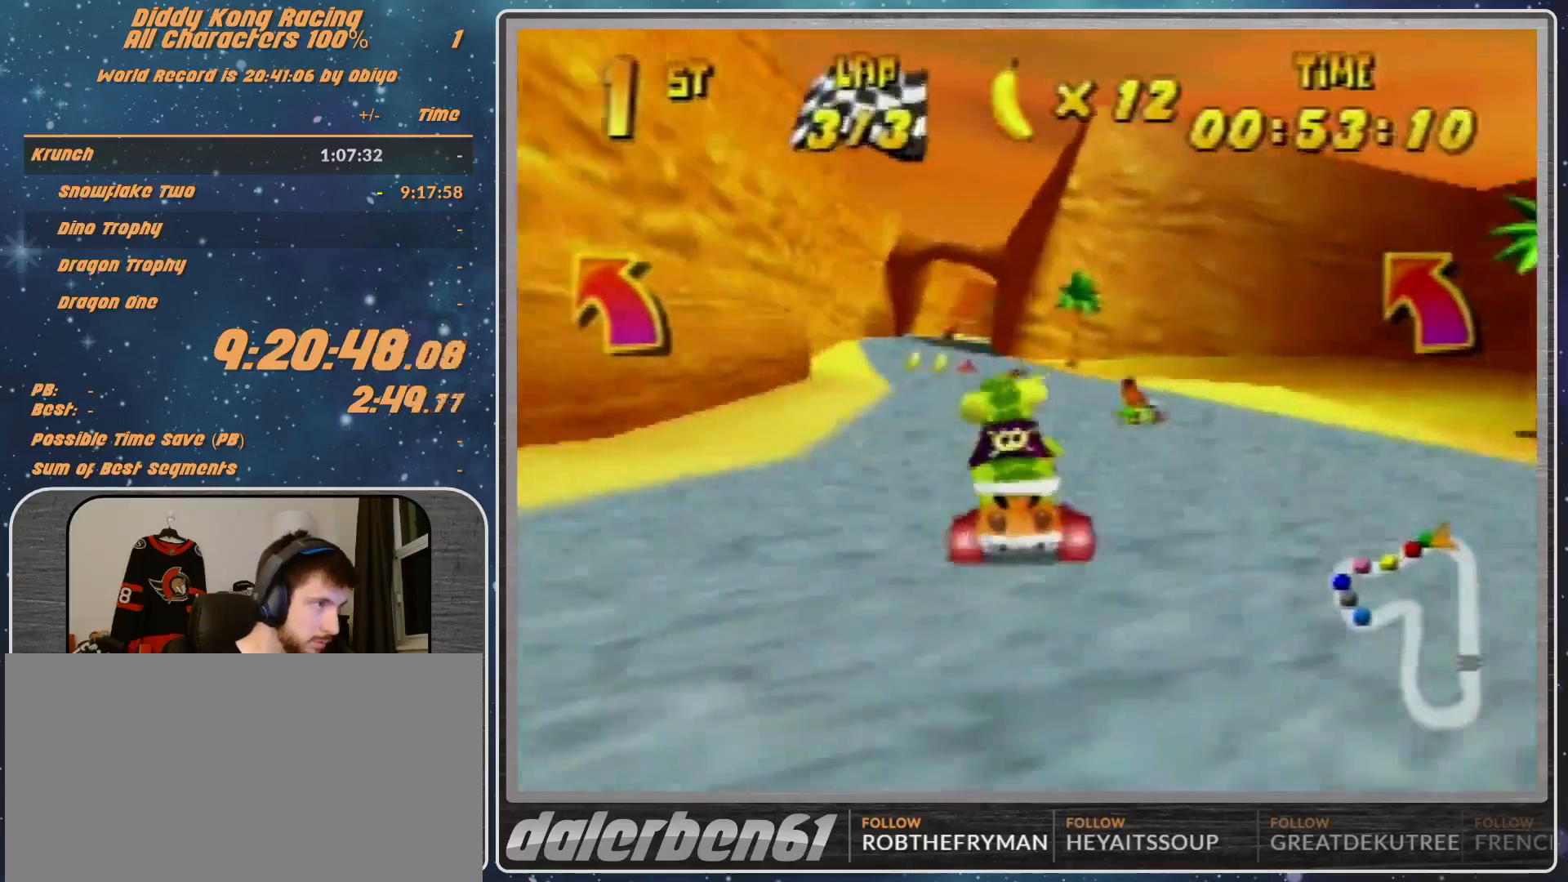
{"buttons": [], "left_stick": "left", "events": [[100, "A", "down"], [100, "left_stick", "up-left"], [133, "A", "up"], [200, "left_stick", "center"], [233, "A", "down"], [300, "A", "up"], [333, "left_stick", "left"], [367, "A", "down"], [433, "A", "up"]]}
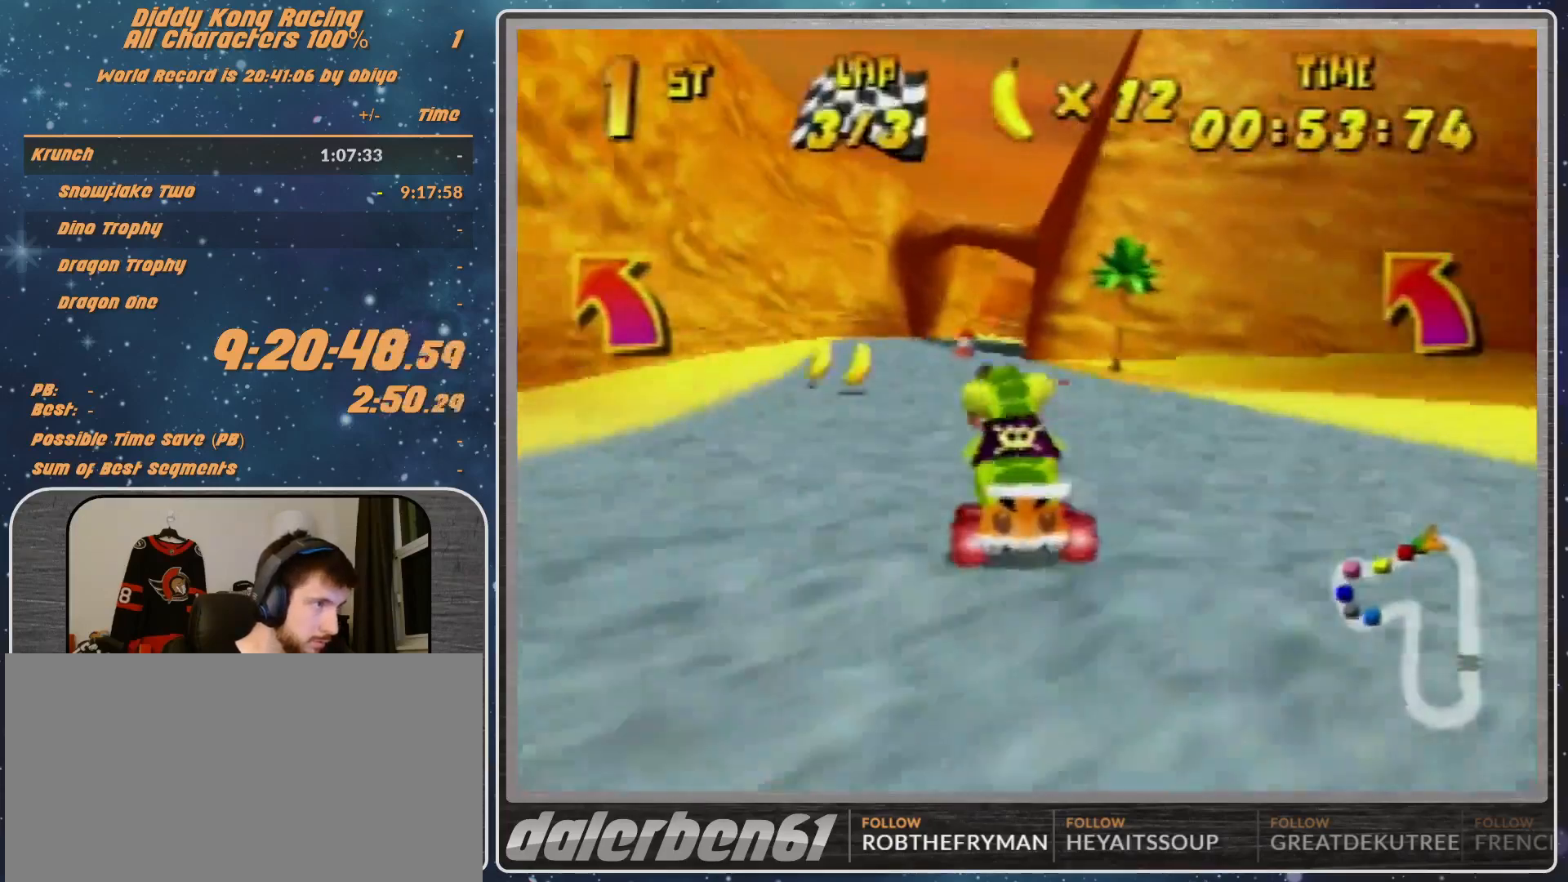
{"buttons": [], "left_stick": "center", "events": [[33, "left_stick", "center"], [100, "A", "down"], [233, "left_stick", "up-left"], [300, "A", "up"], [500, "left_stick", "center"]]}